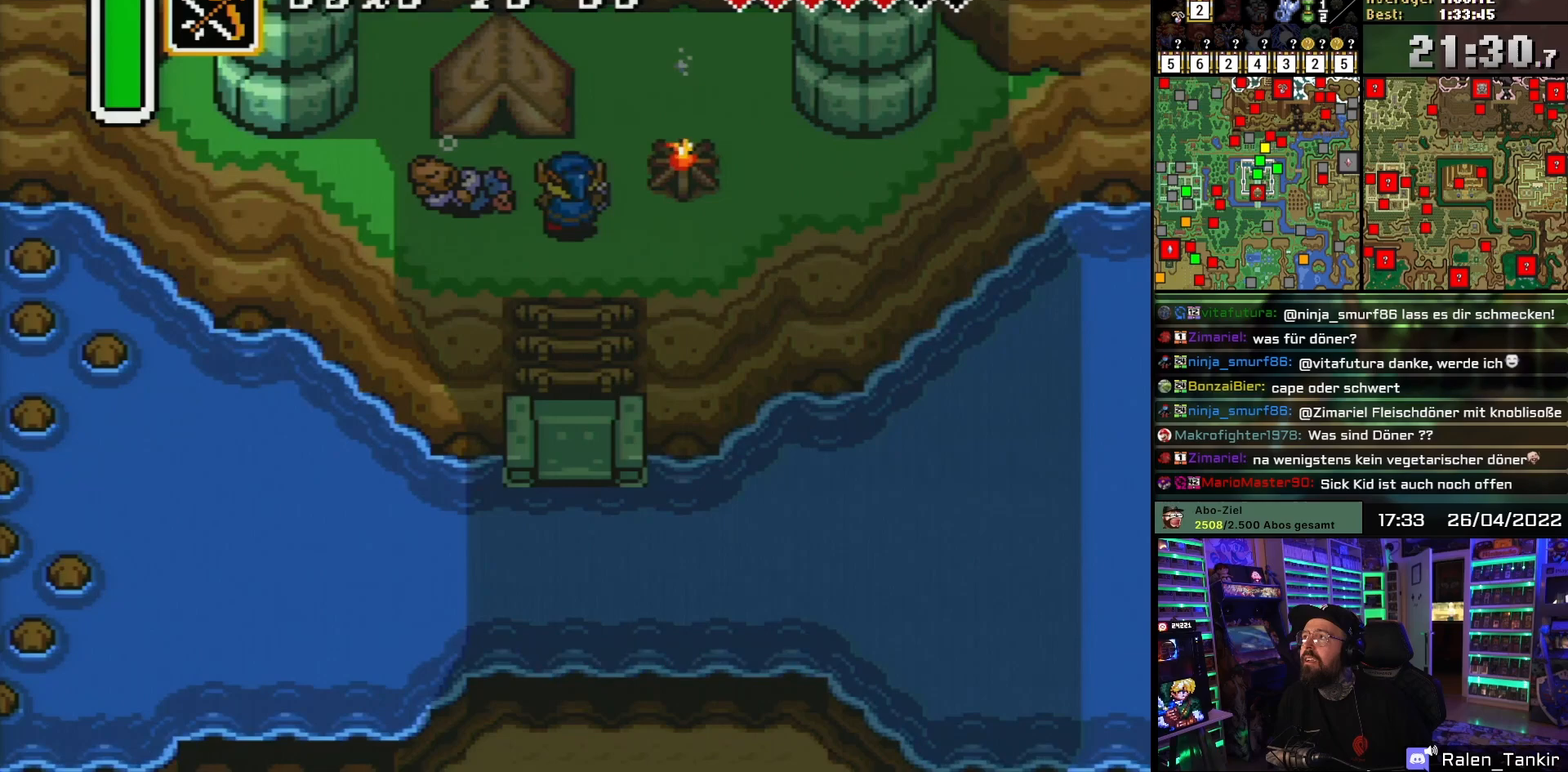
Gameplay with a controller (Nintendo layout); each line is a JSON object with the inputs held at the frame after it. "events" lists button and stick changes between this image and that frame as [ms after this image, input, new state], when the widget could be followed in between. Not read: L1 L3 R1 R3.
{"buttons": [], "events": [[83, "DPAD_UP", "up"]]}
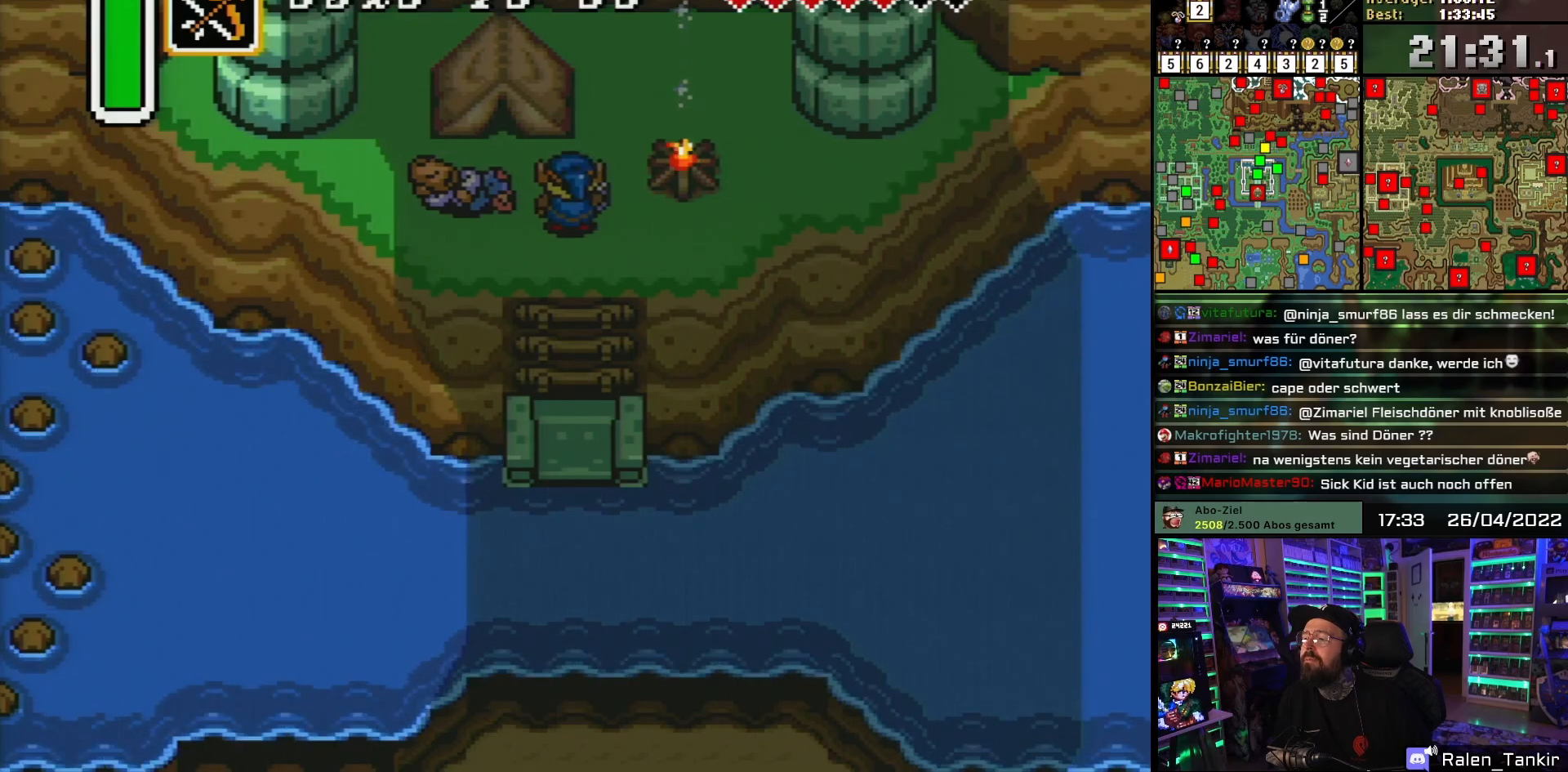
{"buttons": [], "events": []}
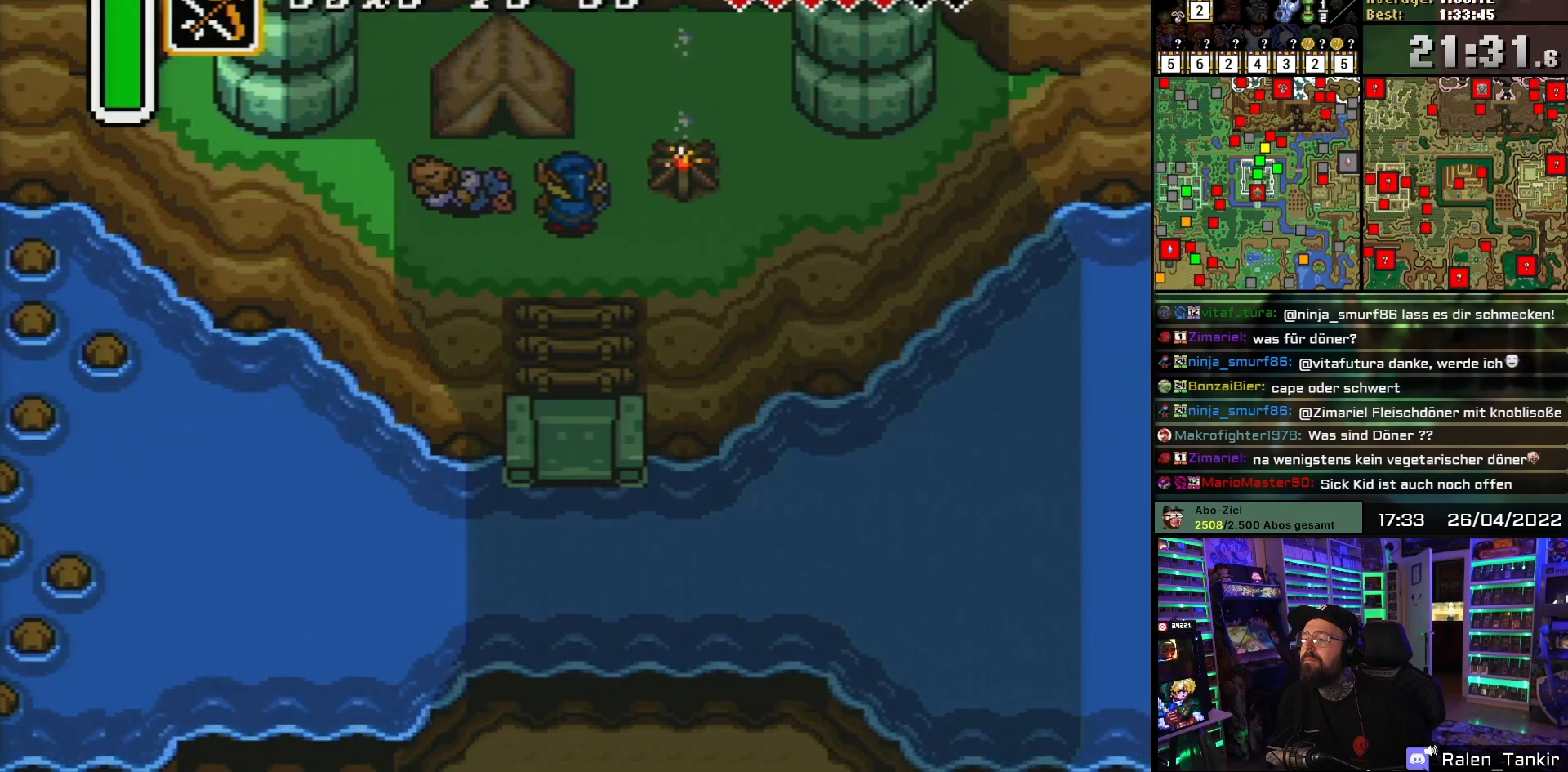
{"buttons": [], "events": []}
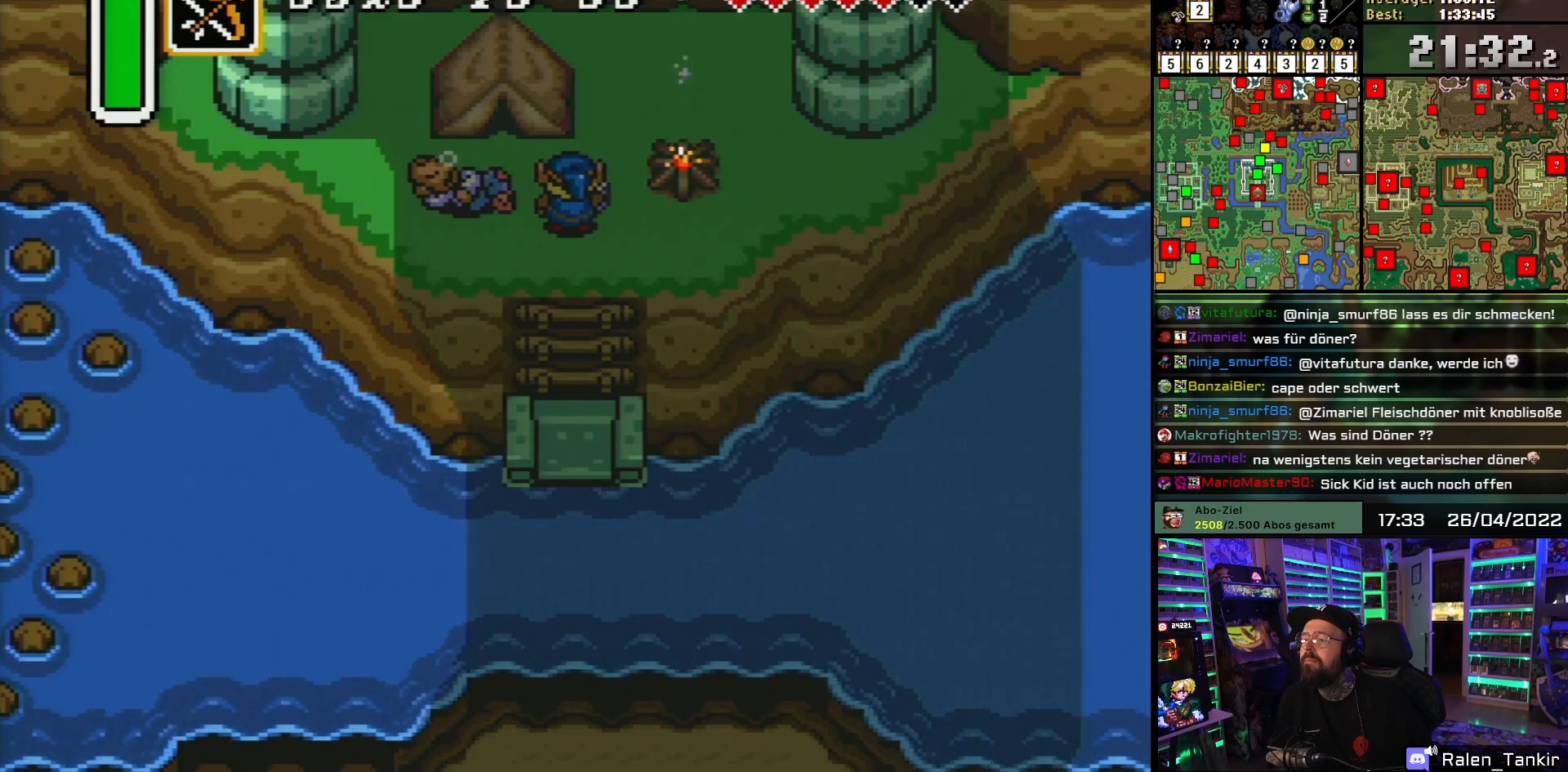
{"buttons": [], "events": []}
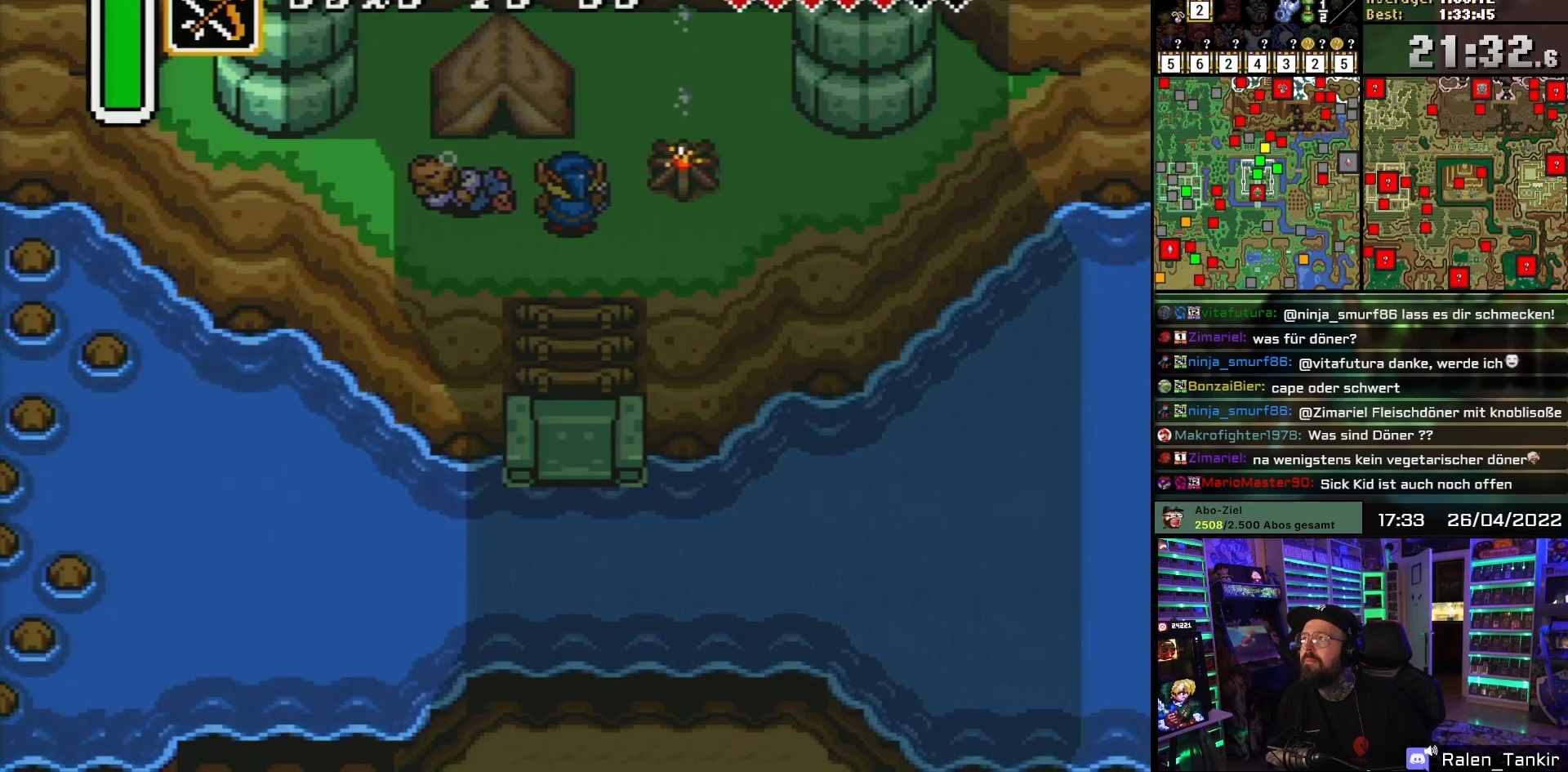
{"buttons": [], "events": [[183, "SELECT", "down"], [383, "SELECT", "up"]]}
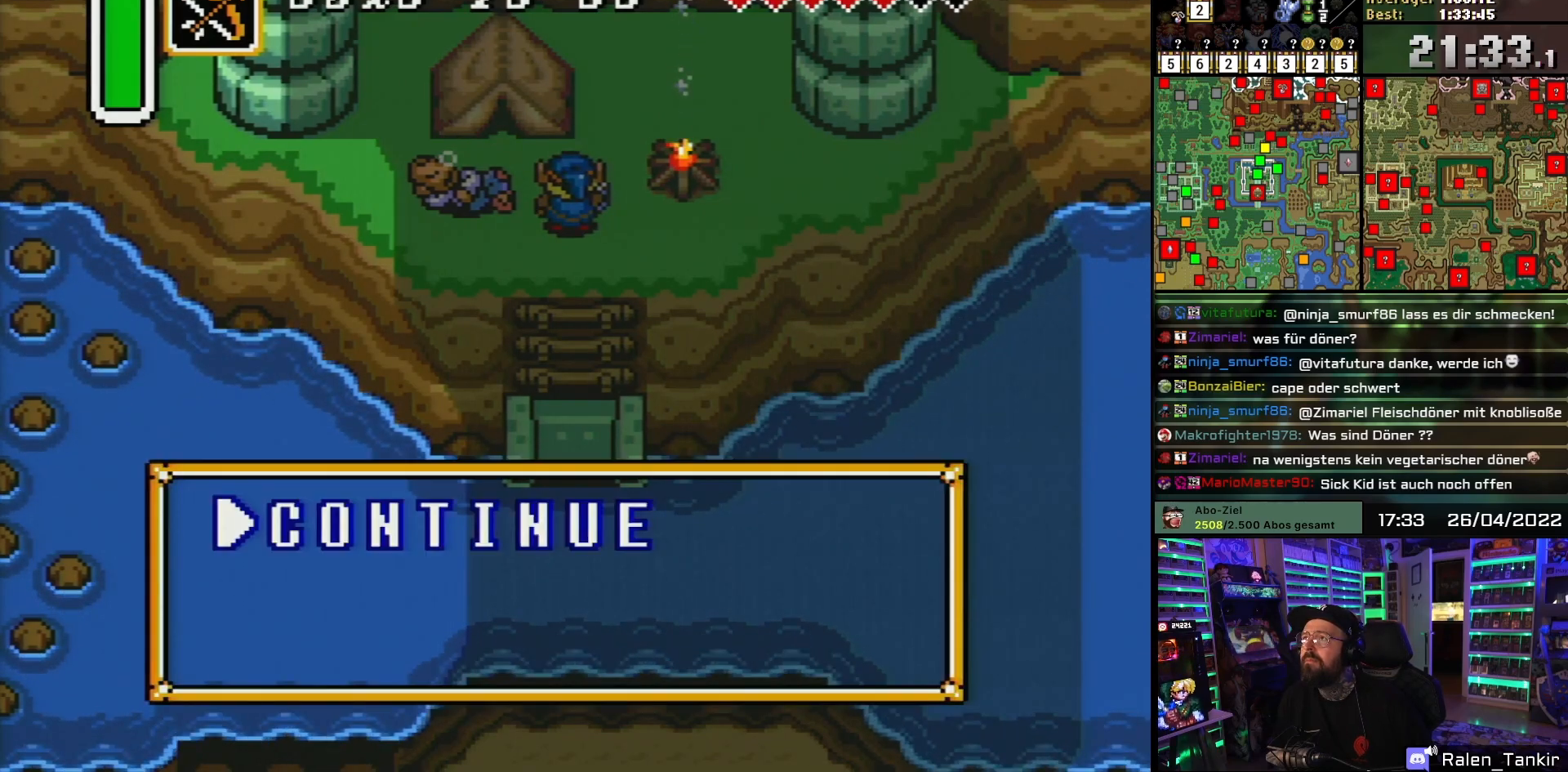
{"buttons": [], "events": []}
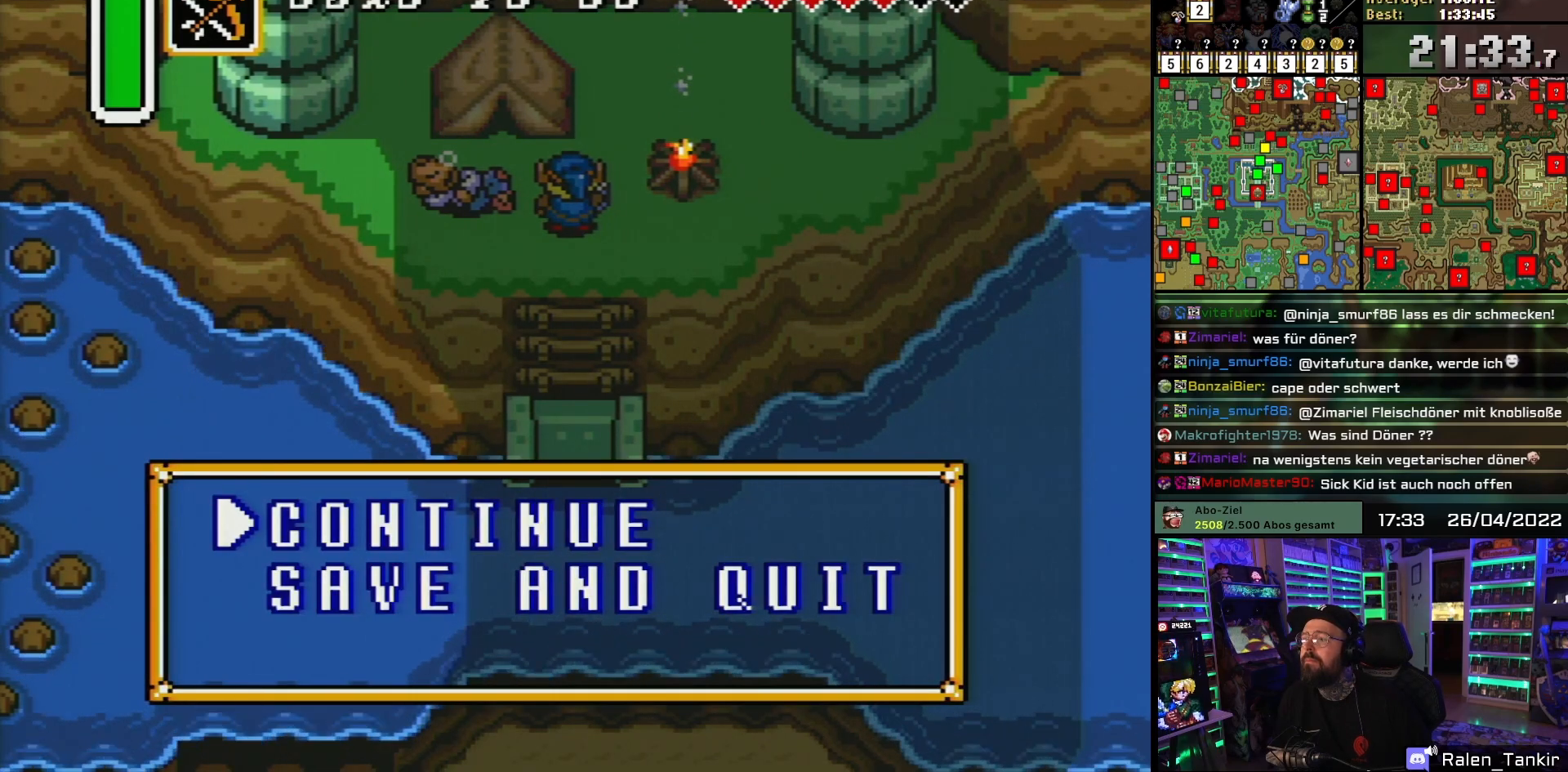
{"buttons": [], "events": [[350, "DPAD_DOWN", "down"], [483, "DPAD_DOWN", "up"]]}
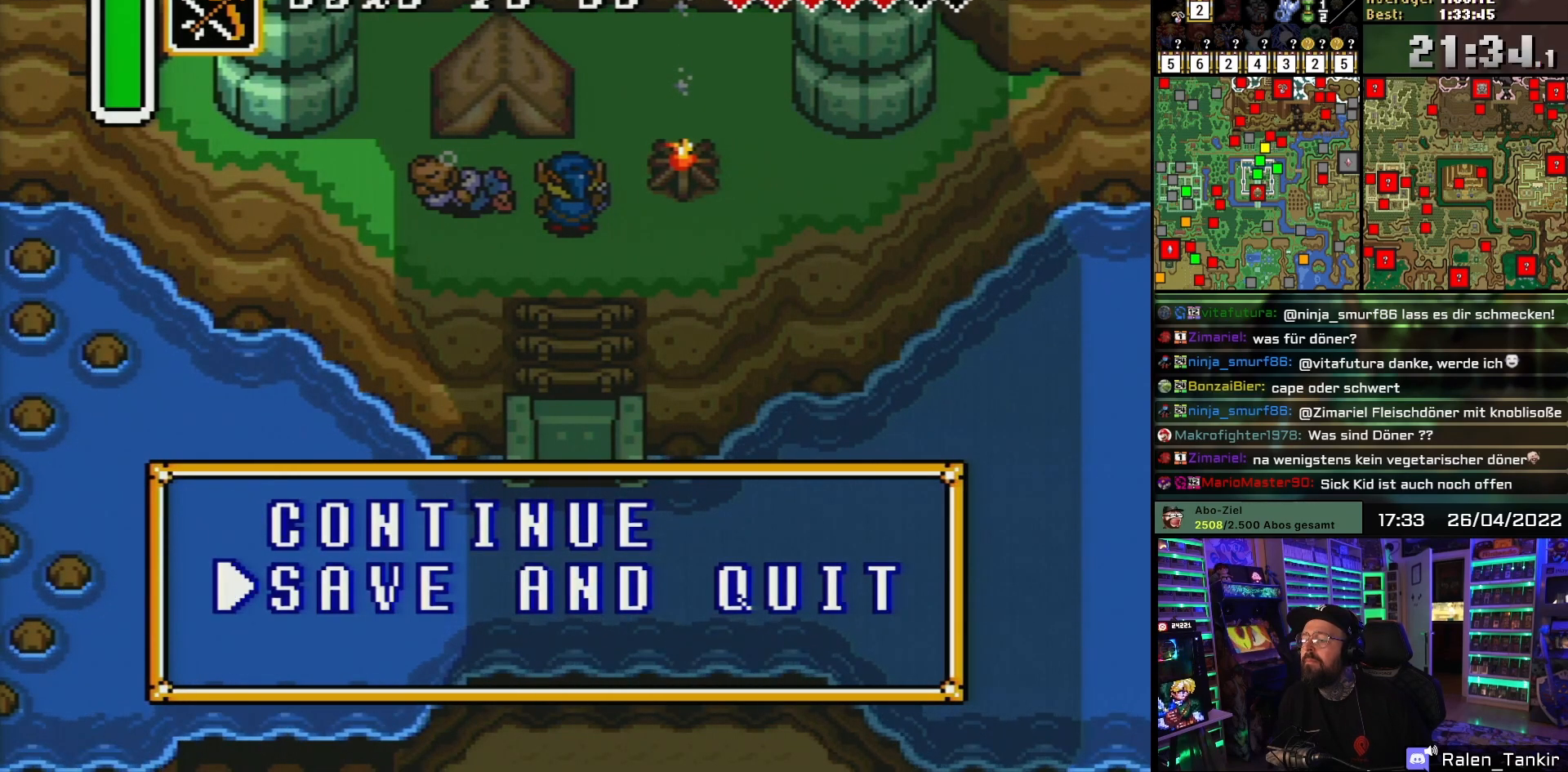
{"buttons": [], "events": [[133, "A", "down"], [283, "A", "up"]]}
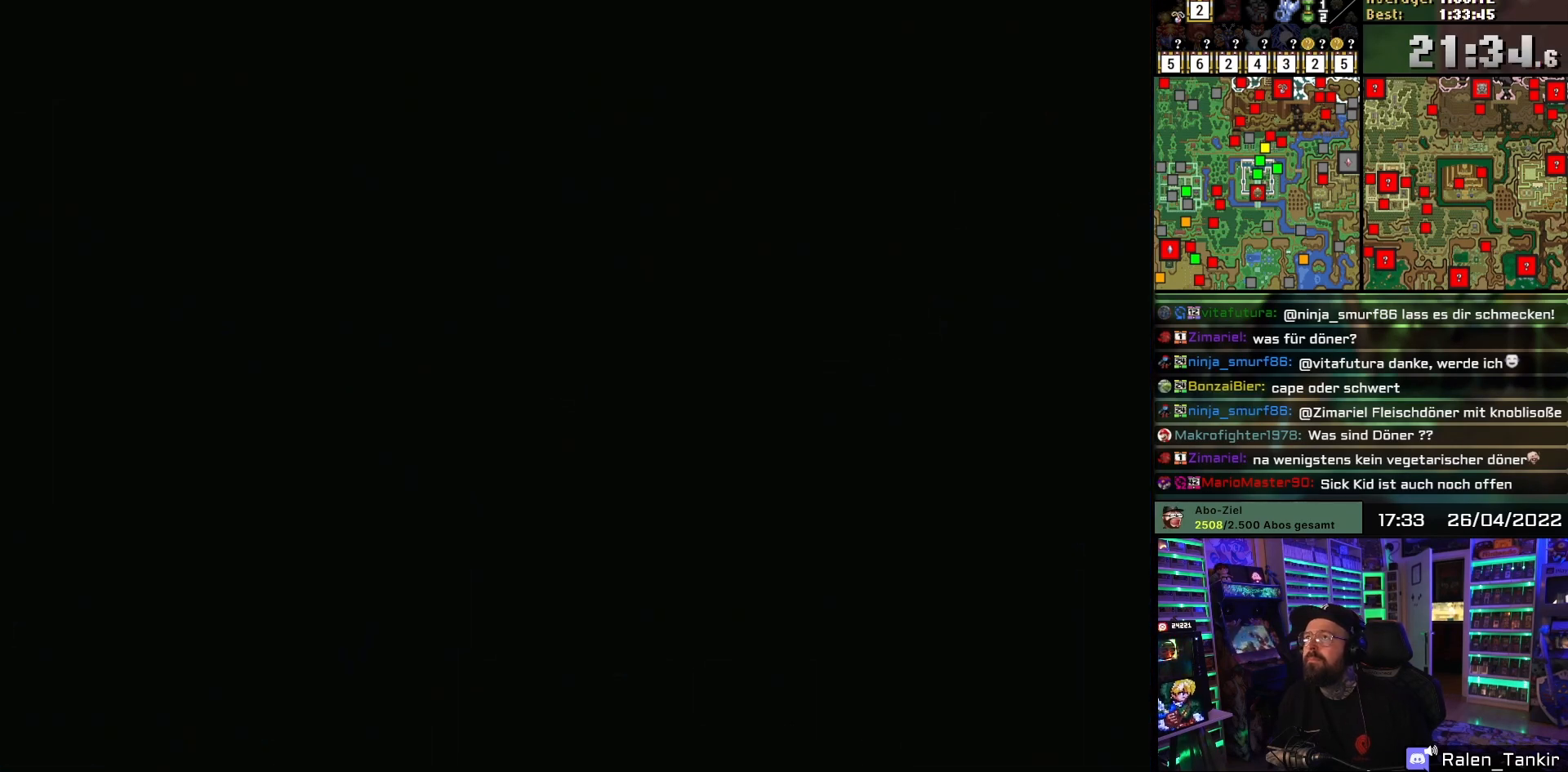
{"buttons": [], "events": []}
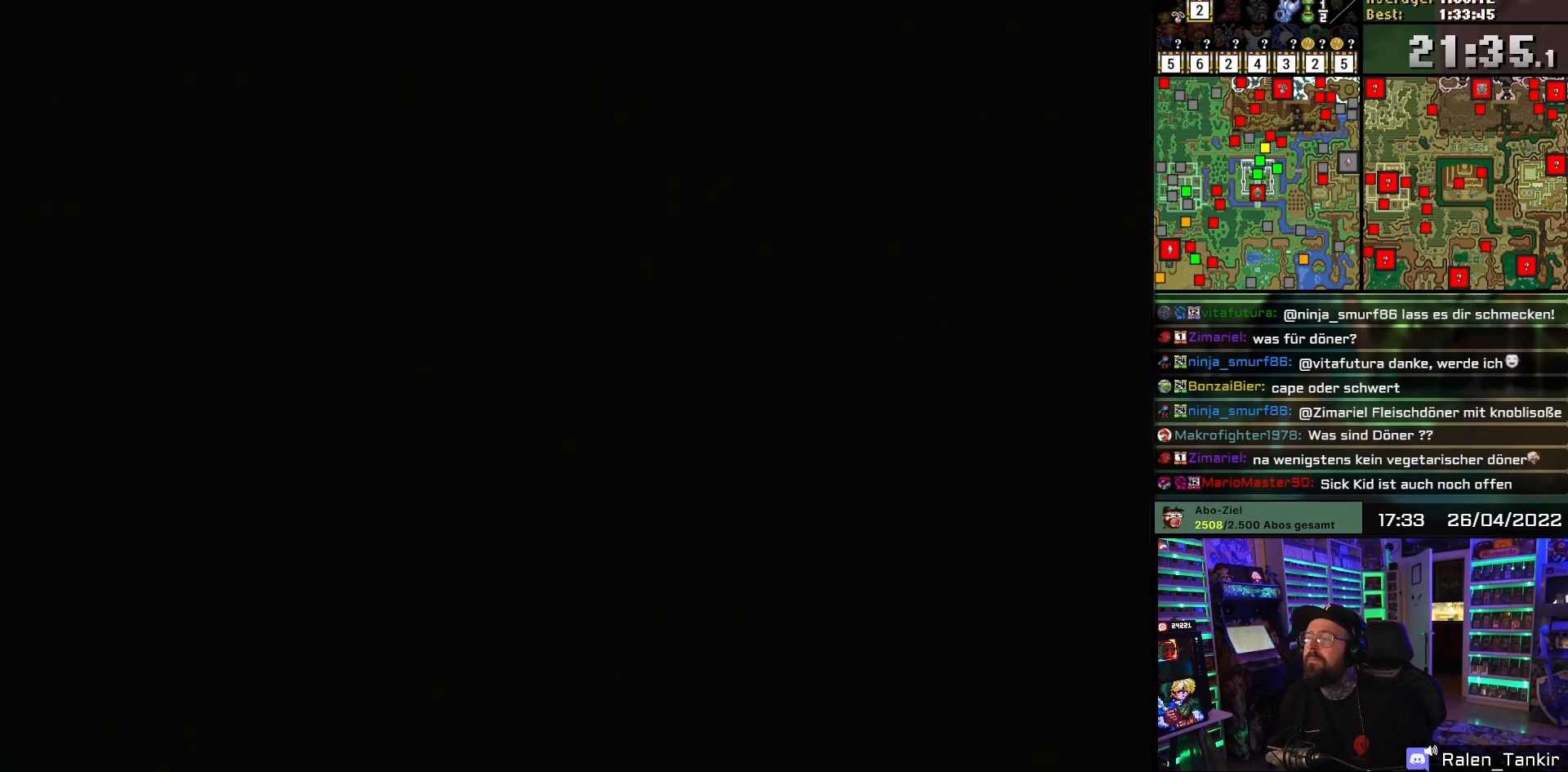
{"buttons": [], "events": []}
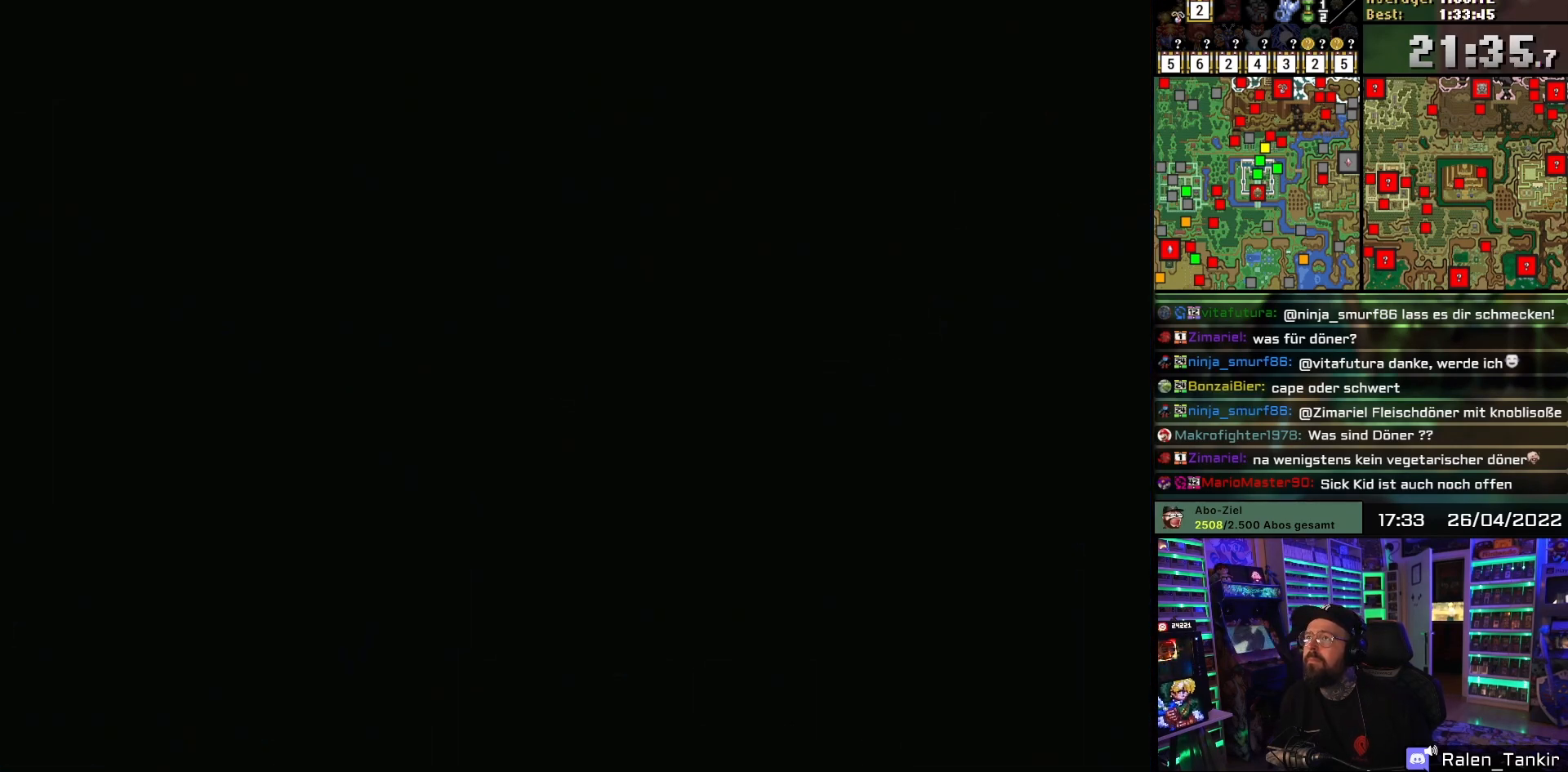
{"buttons": [], "events": []}
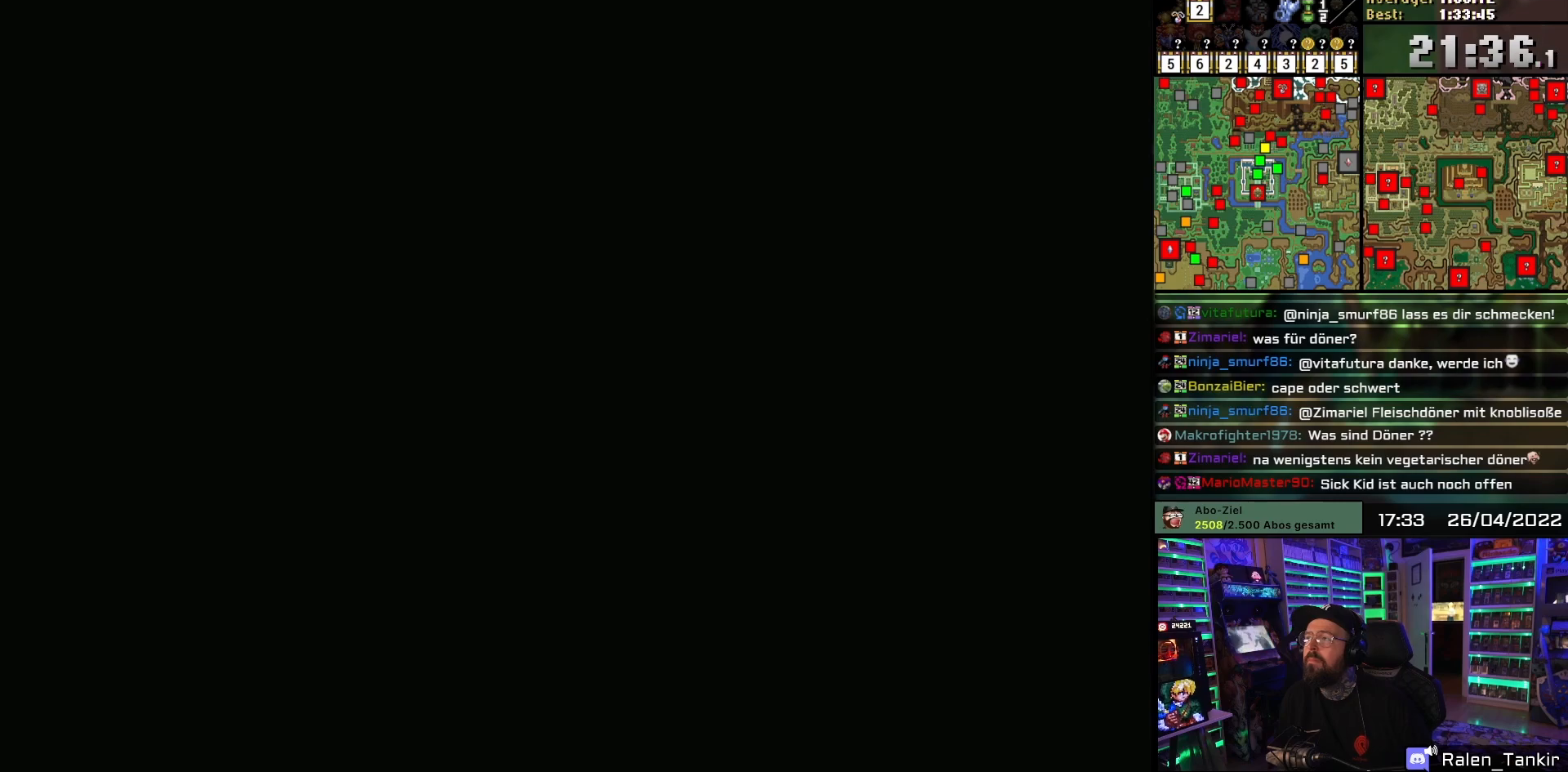
{"buttons": [], "events": []}
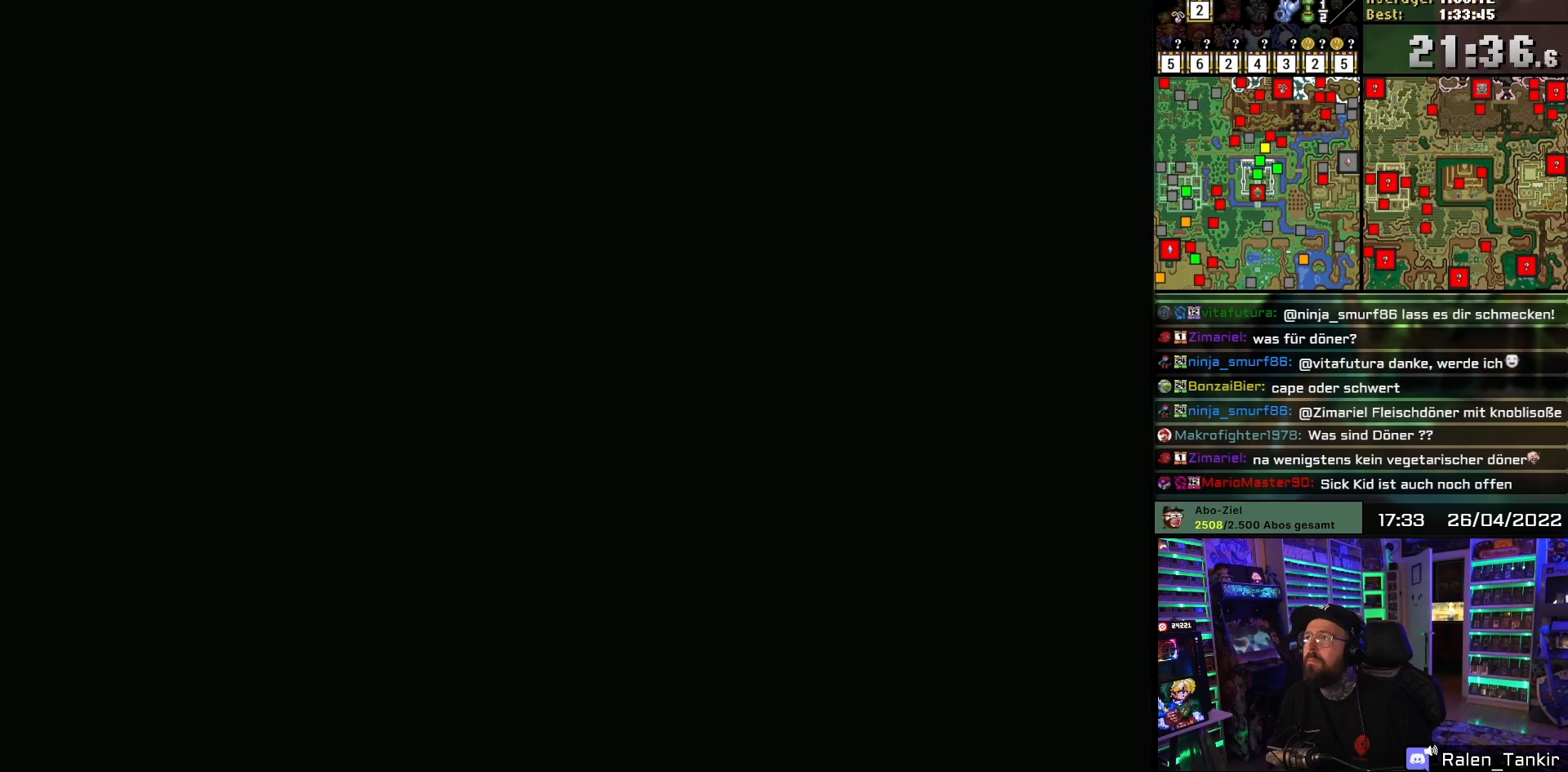
{"buttons": [], "events": []}
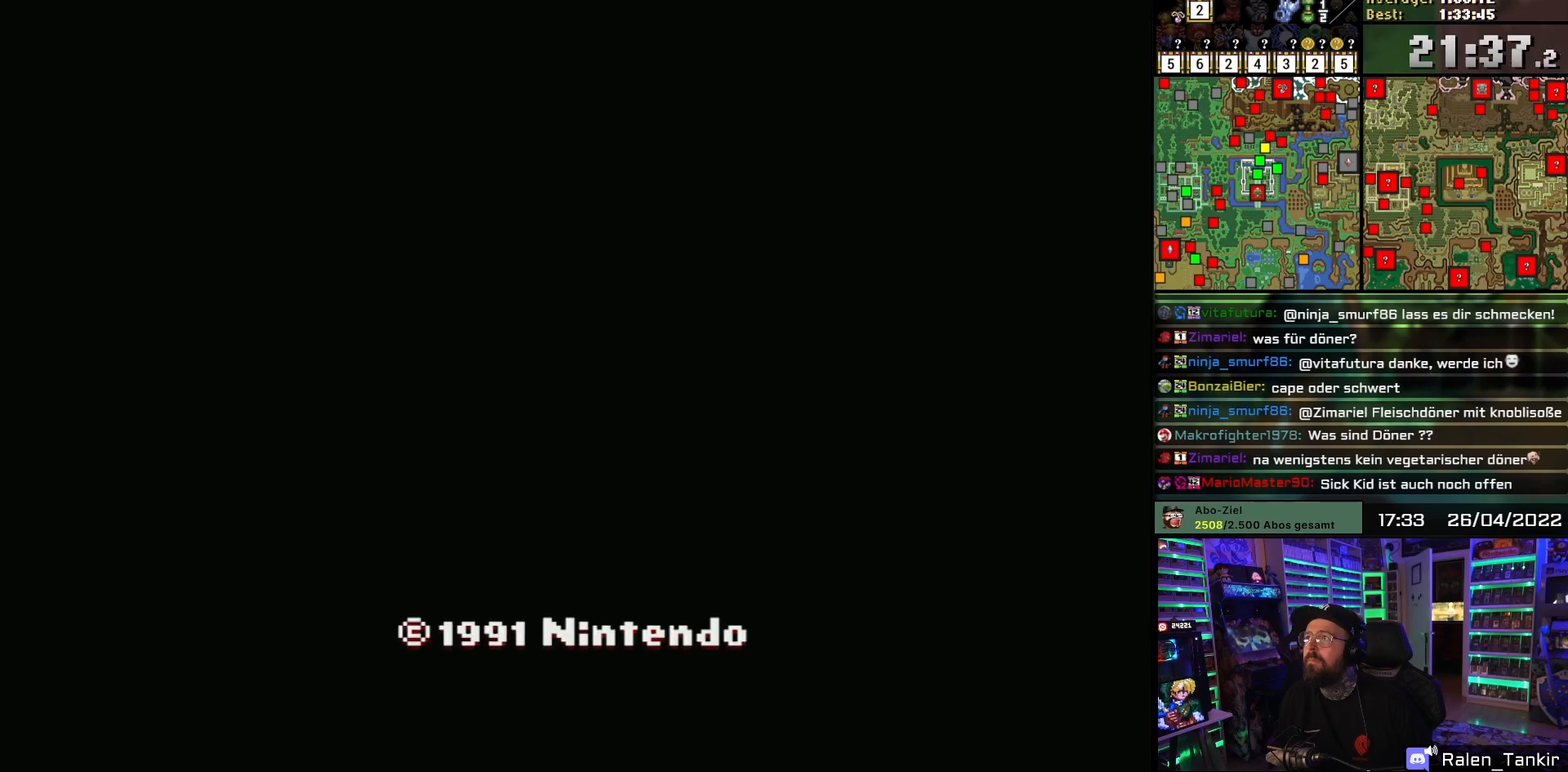
{"buttons": ["START"], "events": [[233, "START", "down"], [350, "START", "up"], [500, "START", "down"]]}
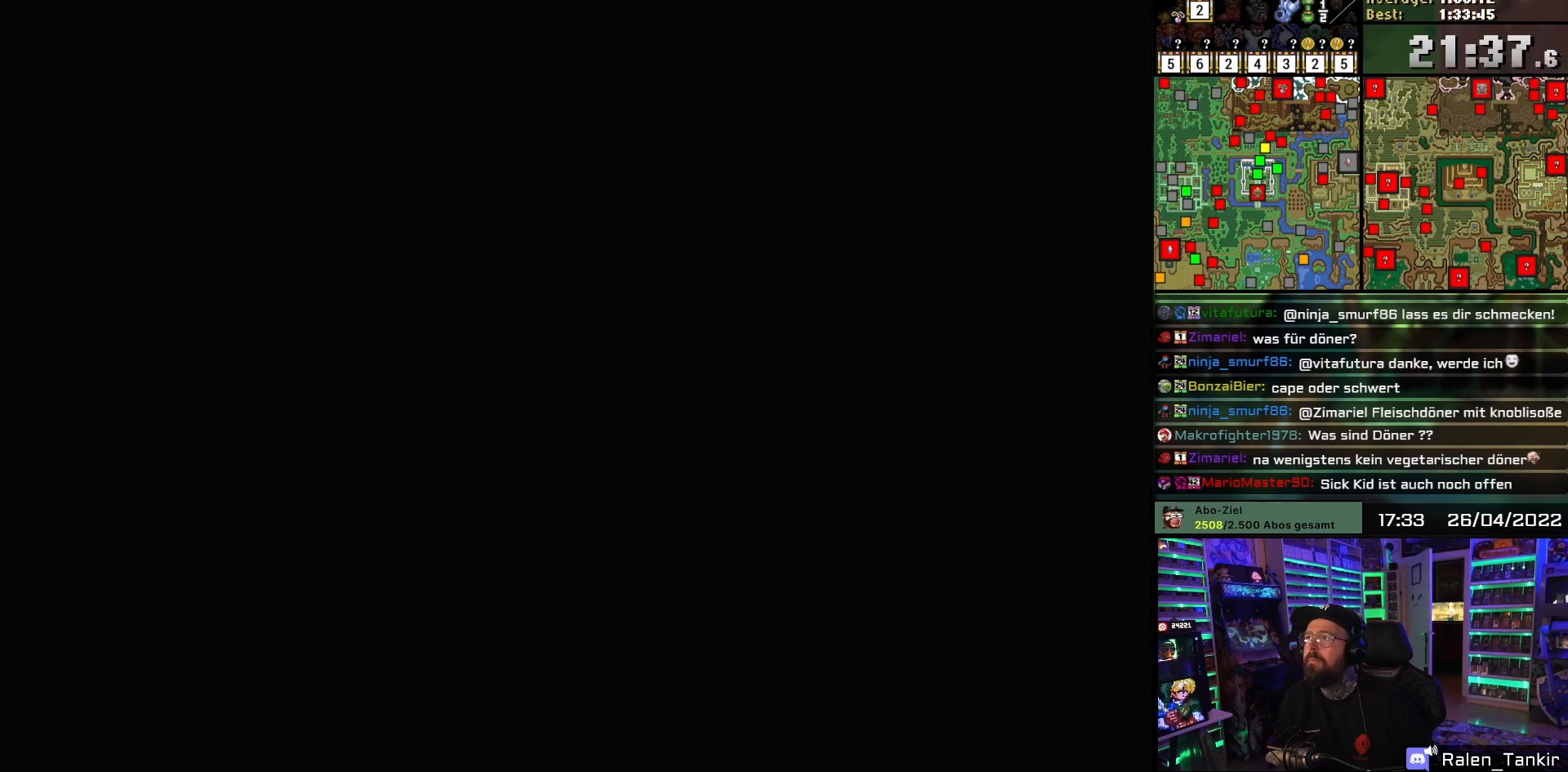
{"buttons": ["START"], "events": [[150, "START", "up"], [217, "START", "down"], [350, "START", "up"], [417, "START", "down"]]}
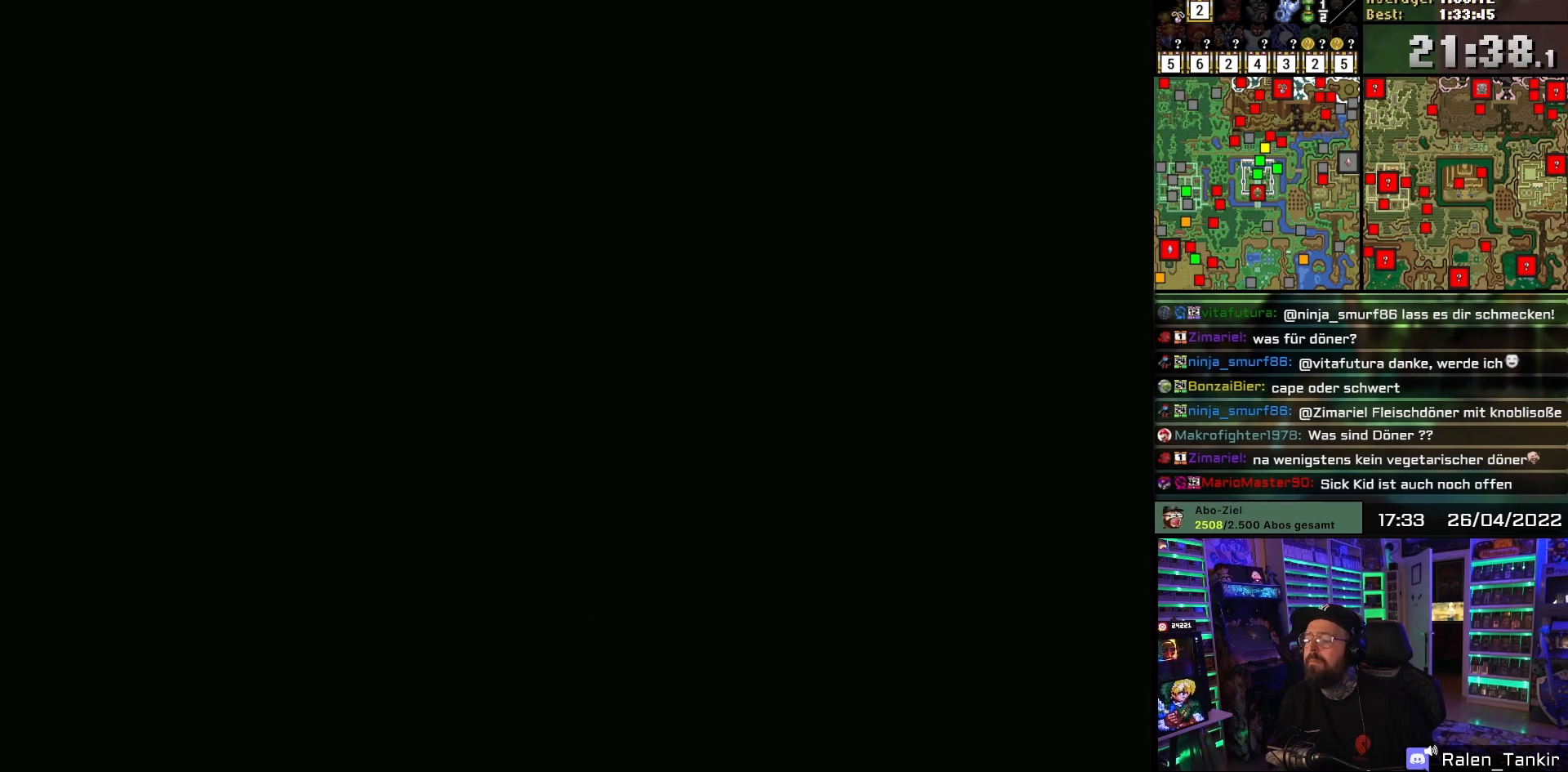
{"buttons": [], "events": [[67, "START", "up"], [133, "START", "down"], [283, "START", "up"], [333, "START", "down"], [467, "START", "up"]]}
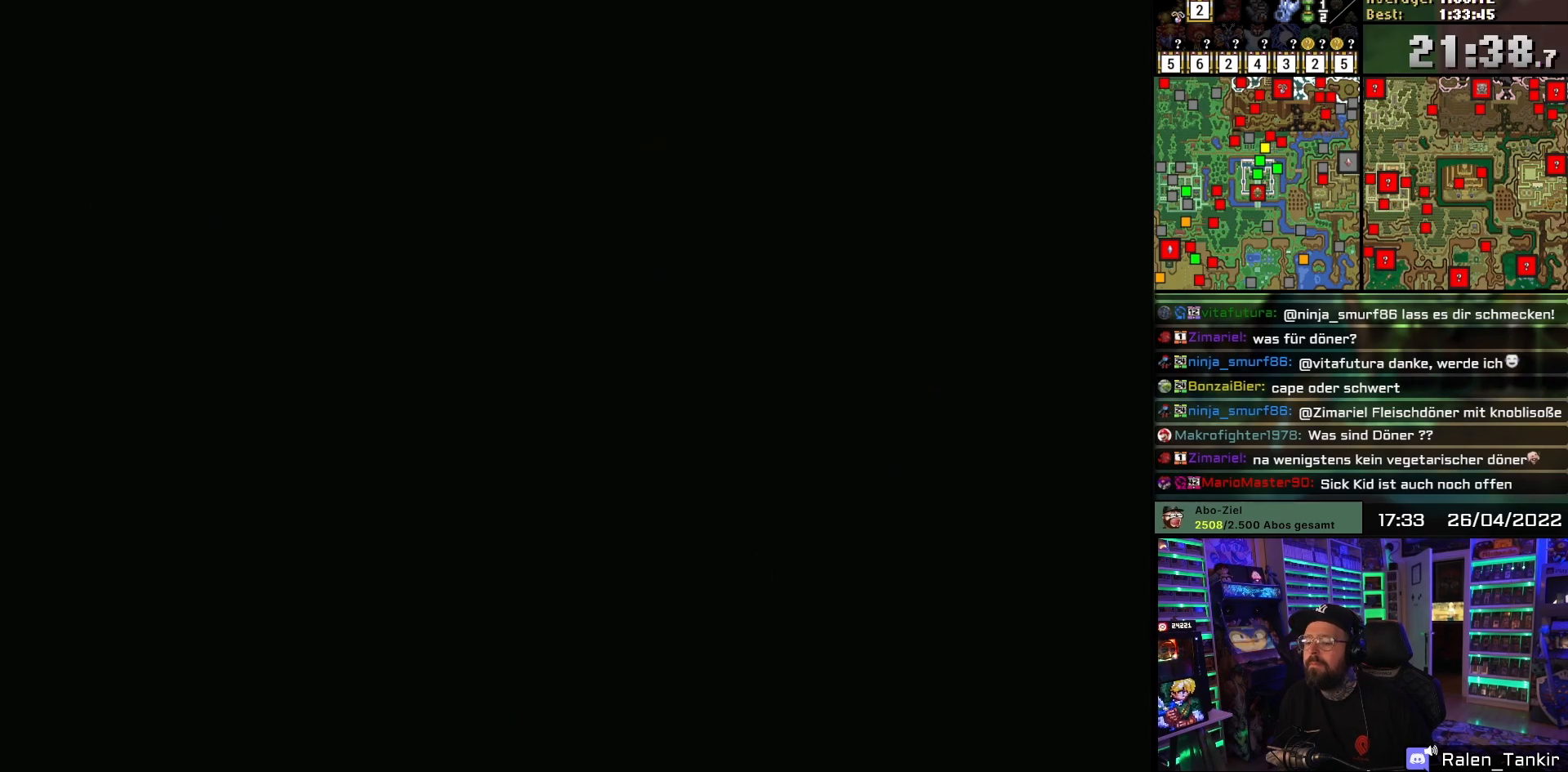
{"buttons": [], "events": [[33, "START", "down"], [117, "START", "up"]]}
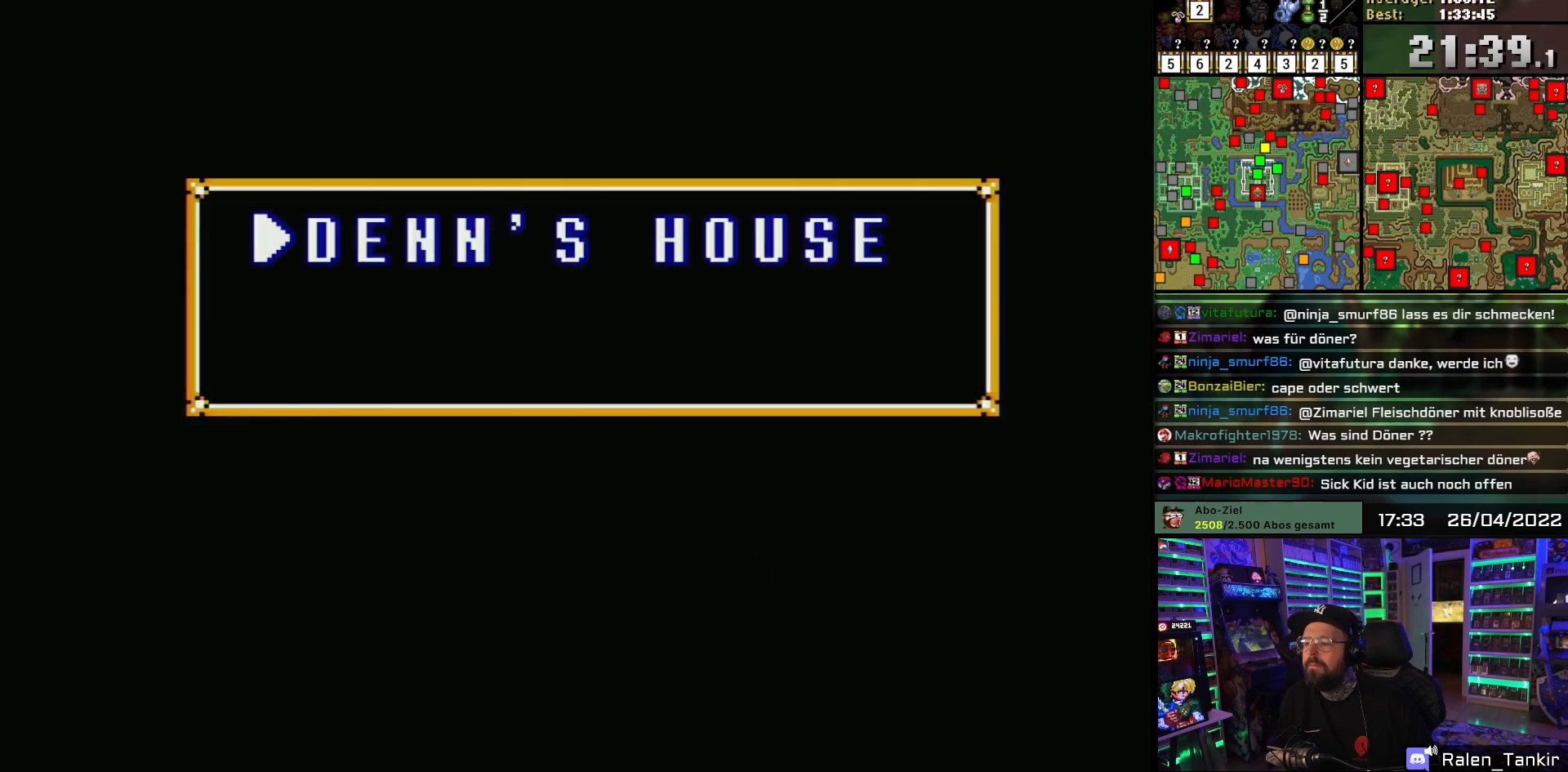
{"buttons": [], "events": [[400, "A", "down"], [500, "A", "up"]]}
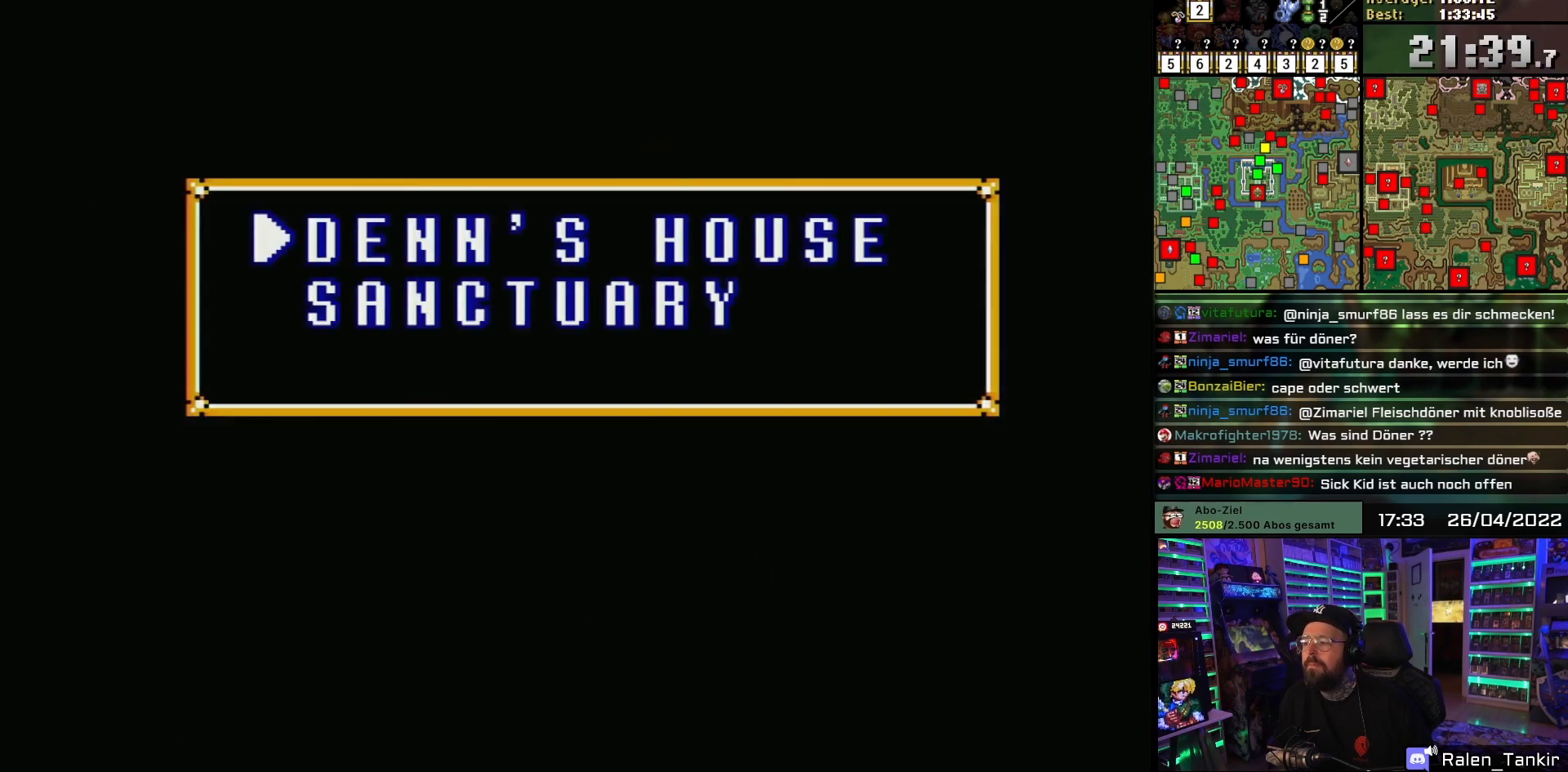
{"buttons": [], "events": [[67, "A", "down"], [183, "A", "up"], [267, "A", "down"], [400, "A", "up"]]}
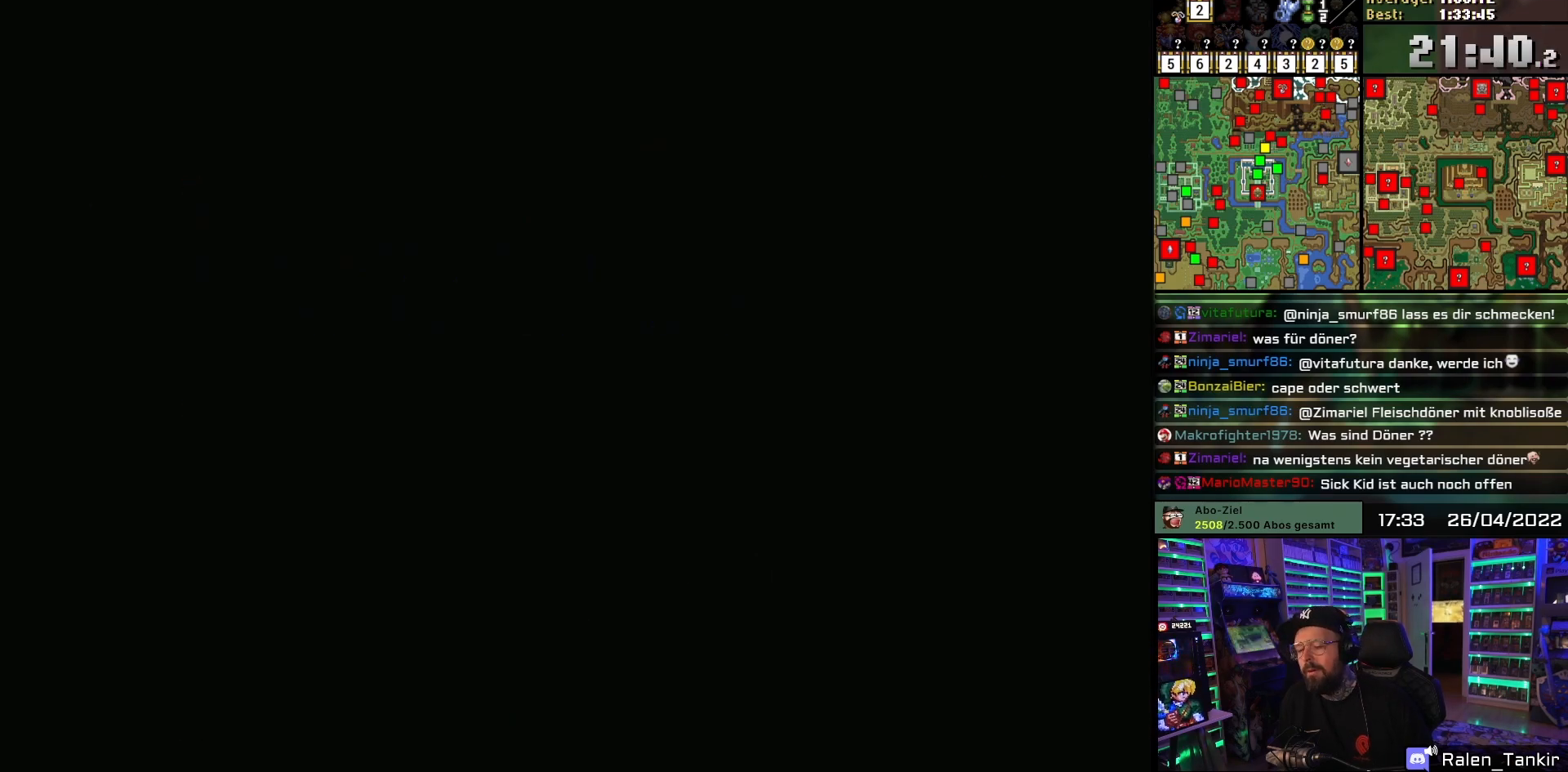
{"buttons": [], "events": [[17, "A", "down"], [150, "A", "up"], [250, "A", "down"], [367, "A", "up"]]}
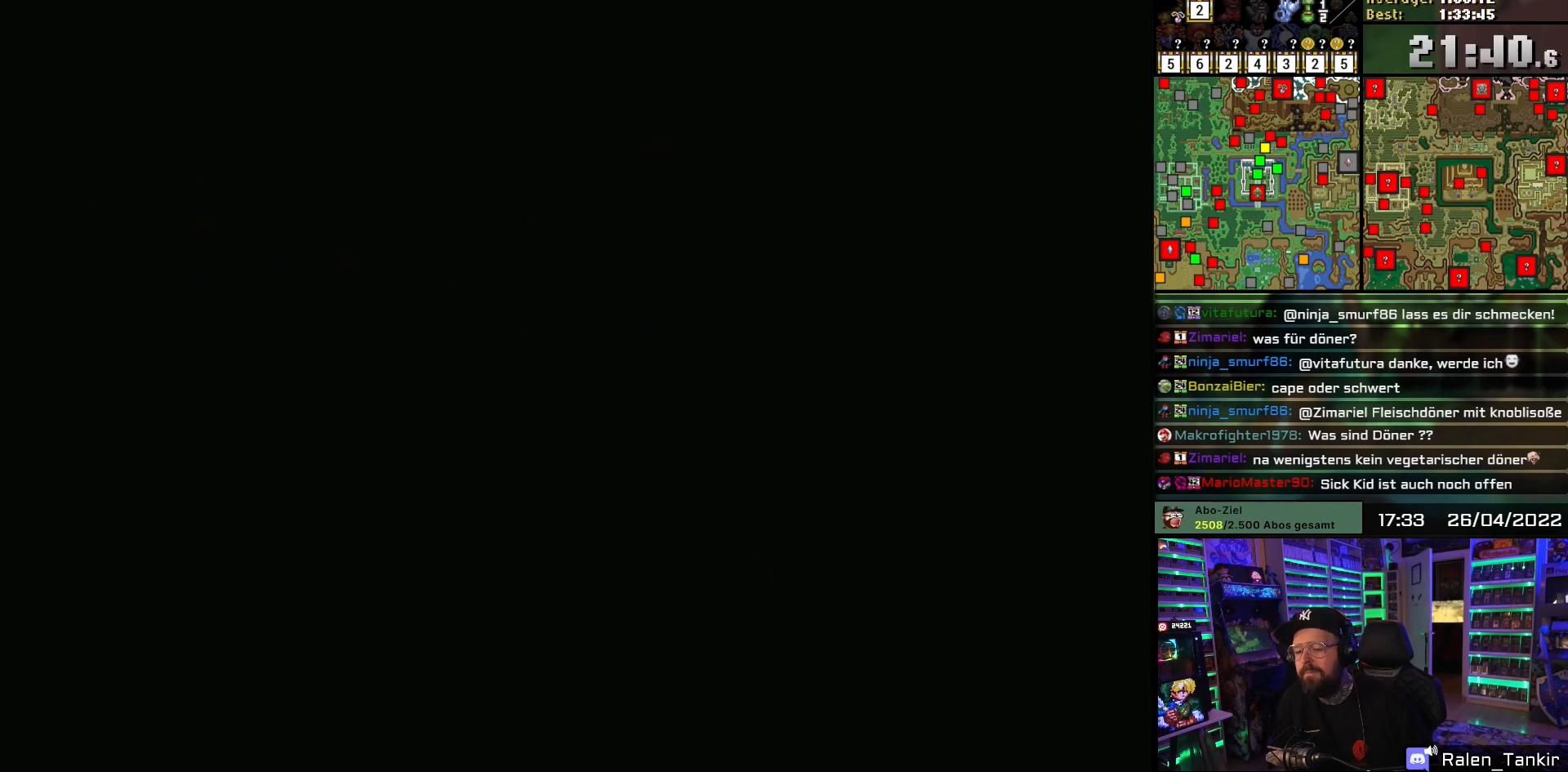
{"buttons": ["A"], "events": [[467, "A", "down"]]}
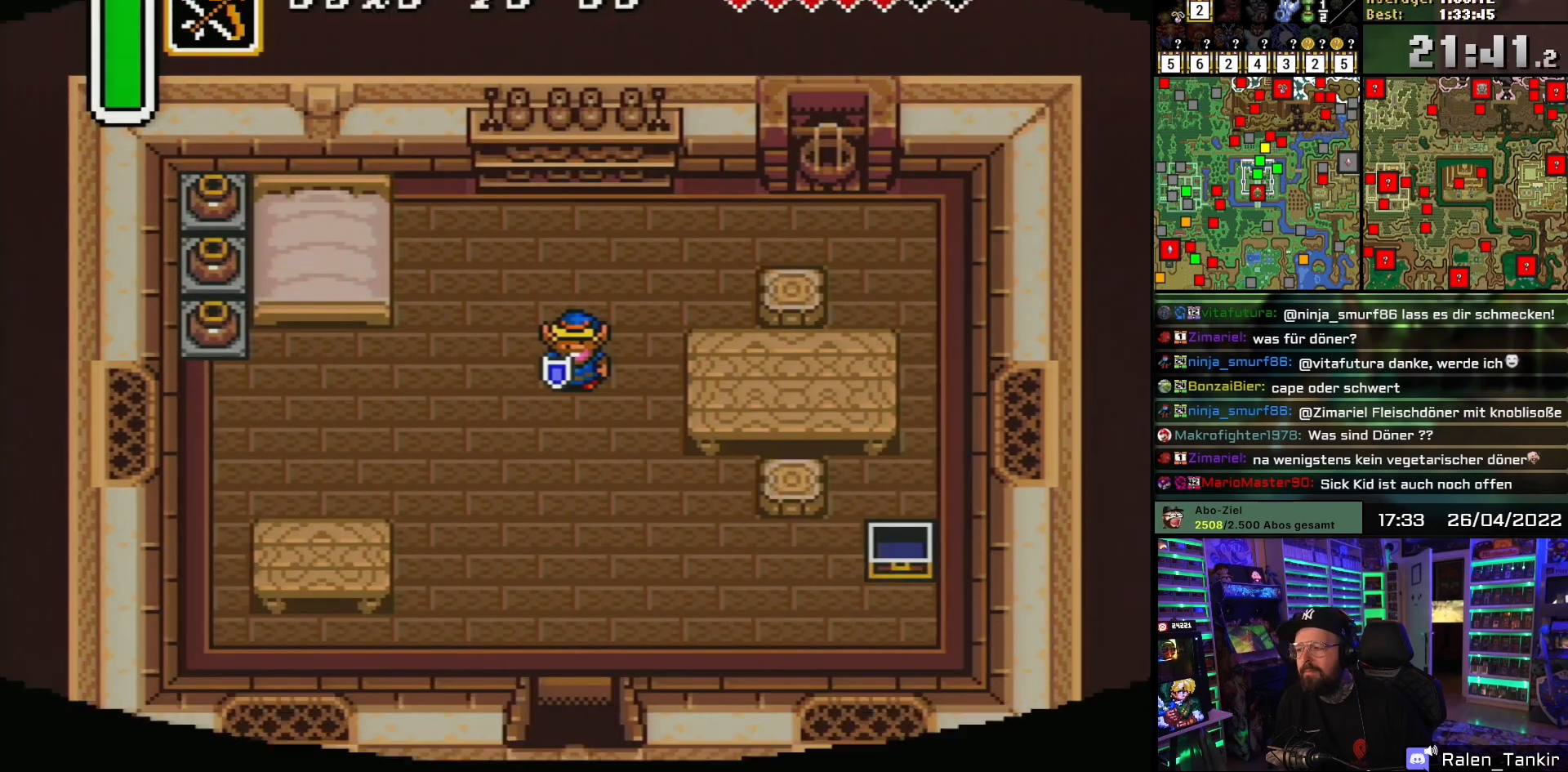
{"buttons": ["DPAD_DOWN"], "events": [[100, "A", "up"], [317, "DPAD_DOWN", "down"]]}
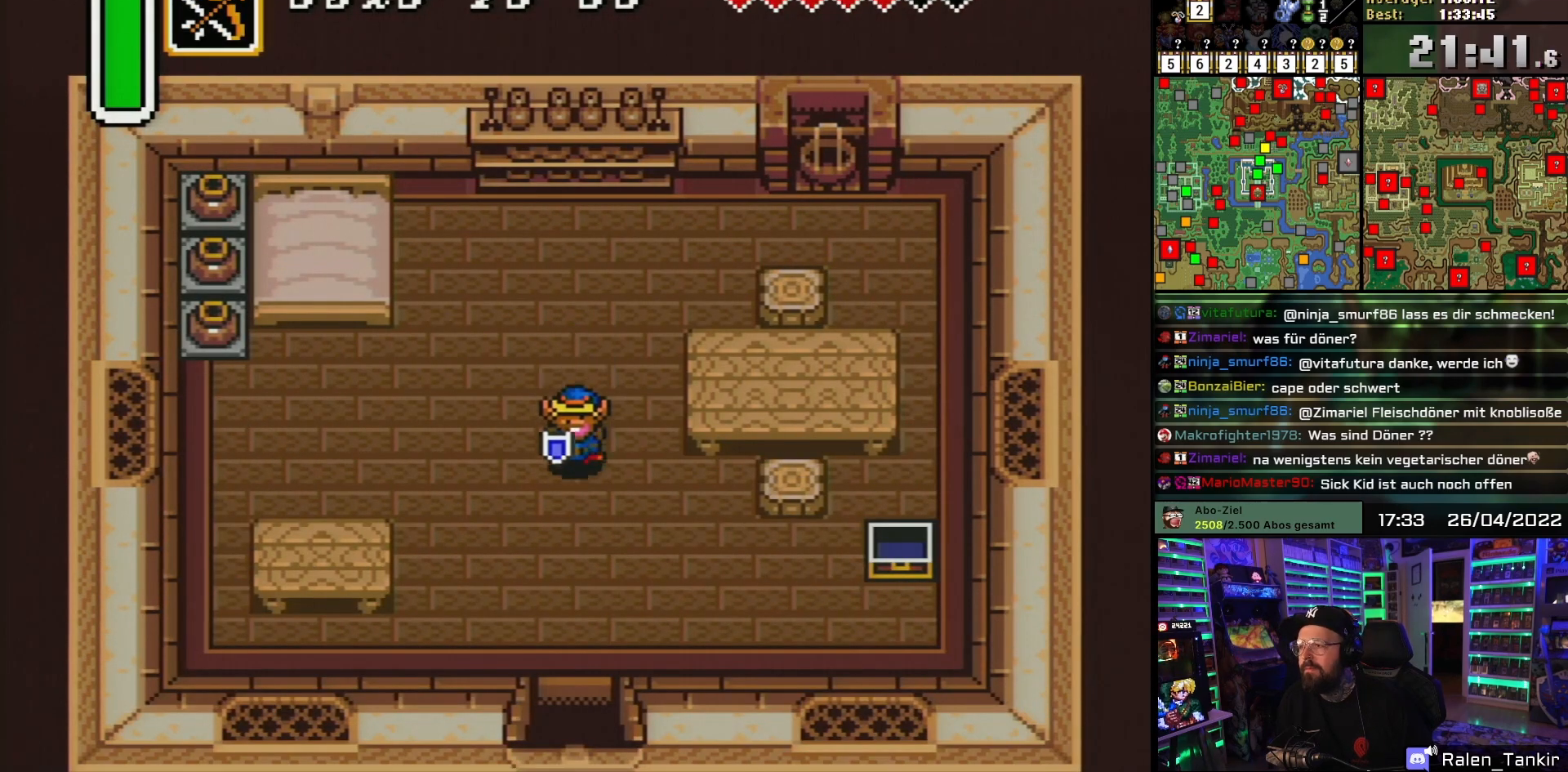
{"buttons": ["DPAD_DOWN"], "events": []}
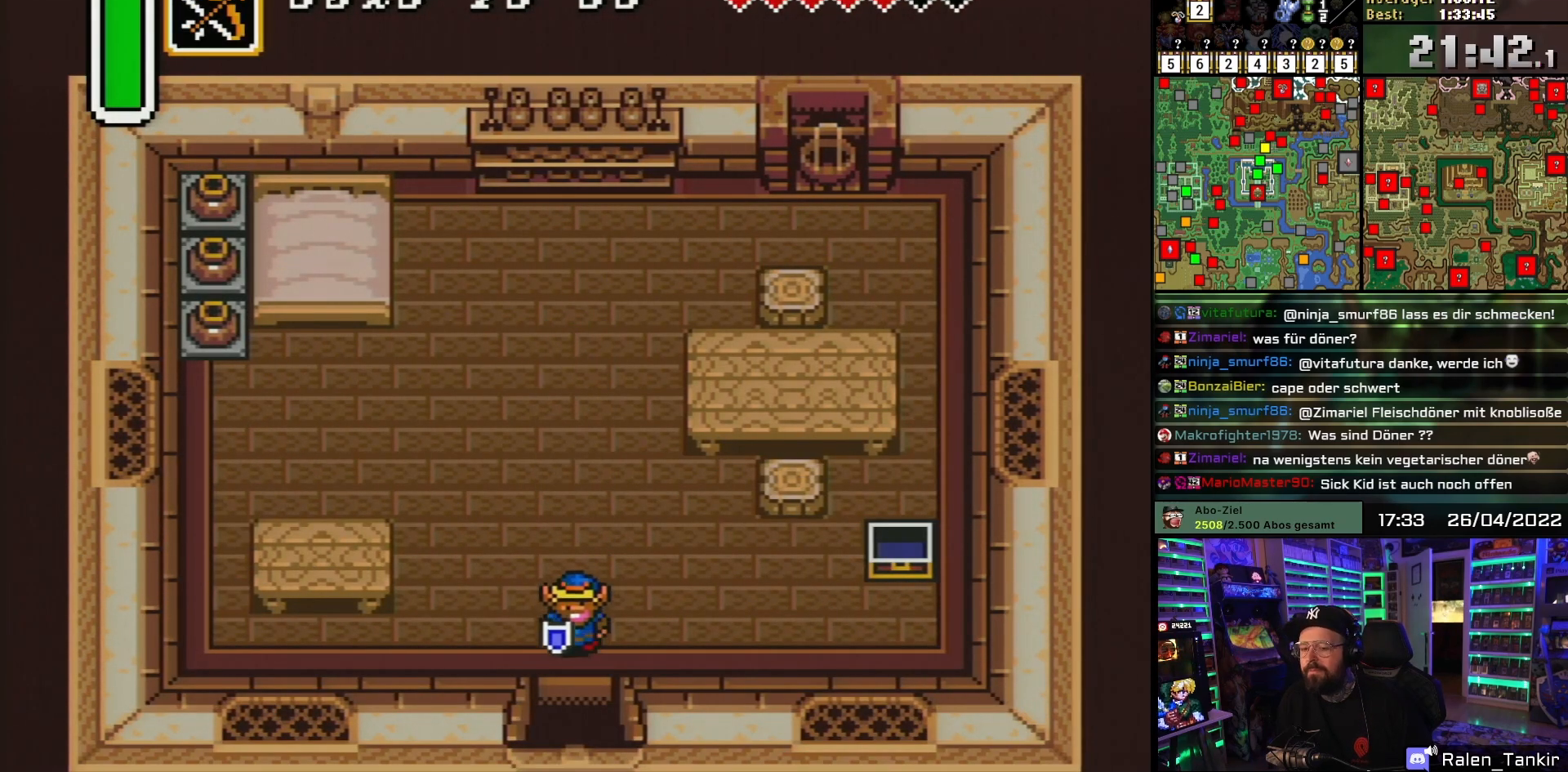
{"buttons": ["DPAD_DOWN"], "events": [[133, "DPAD_DOWN", "up"], [150, "DPAD_DOWN", "down"]]}
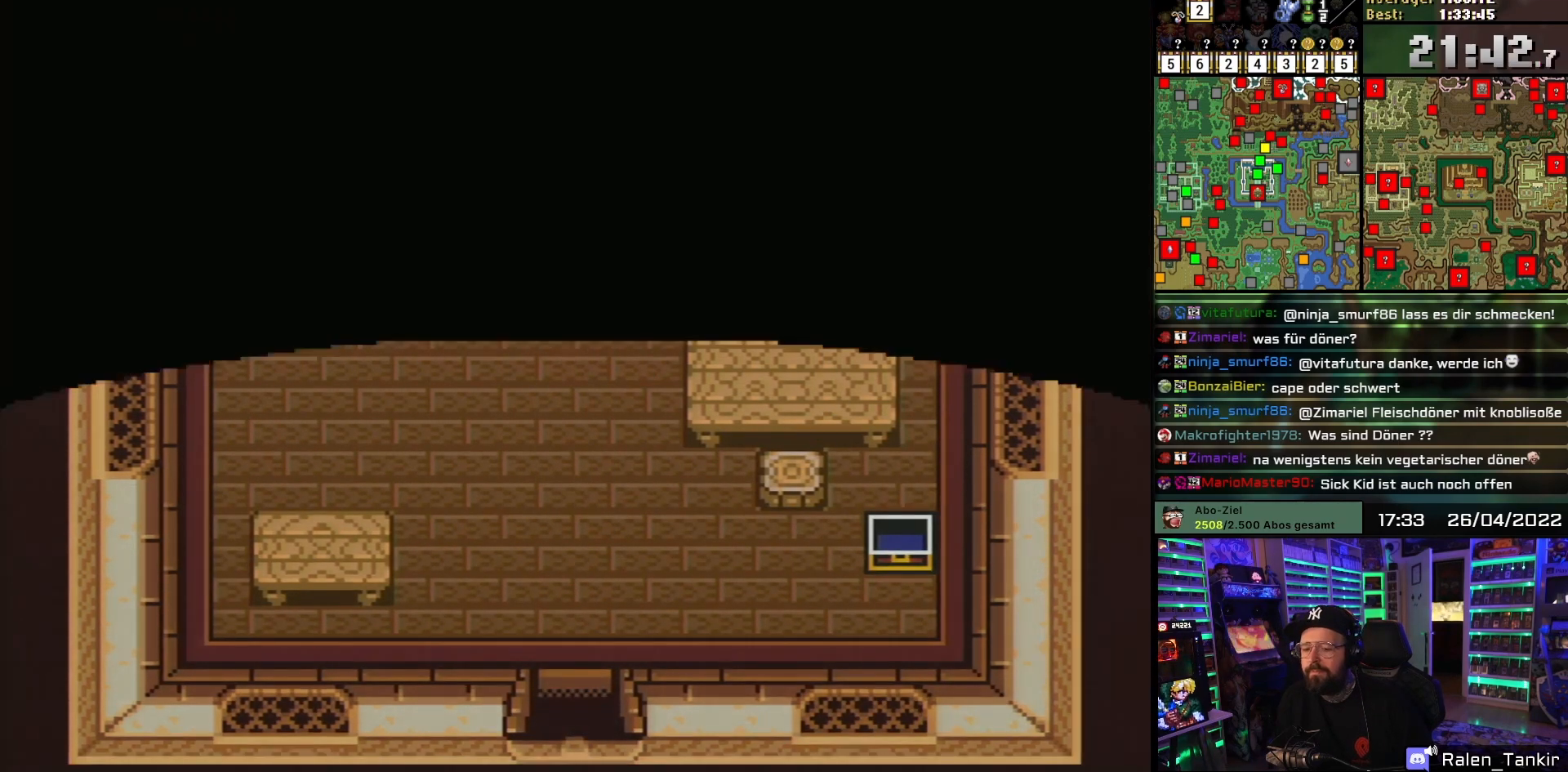
{"buttons": ["A"], "events": [[383, "DPAD_DOWN", "up"], [433, "A", "down"]]}
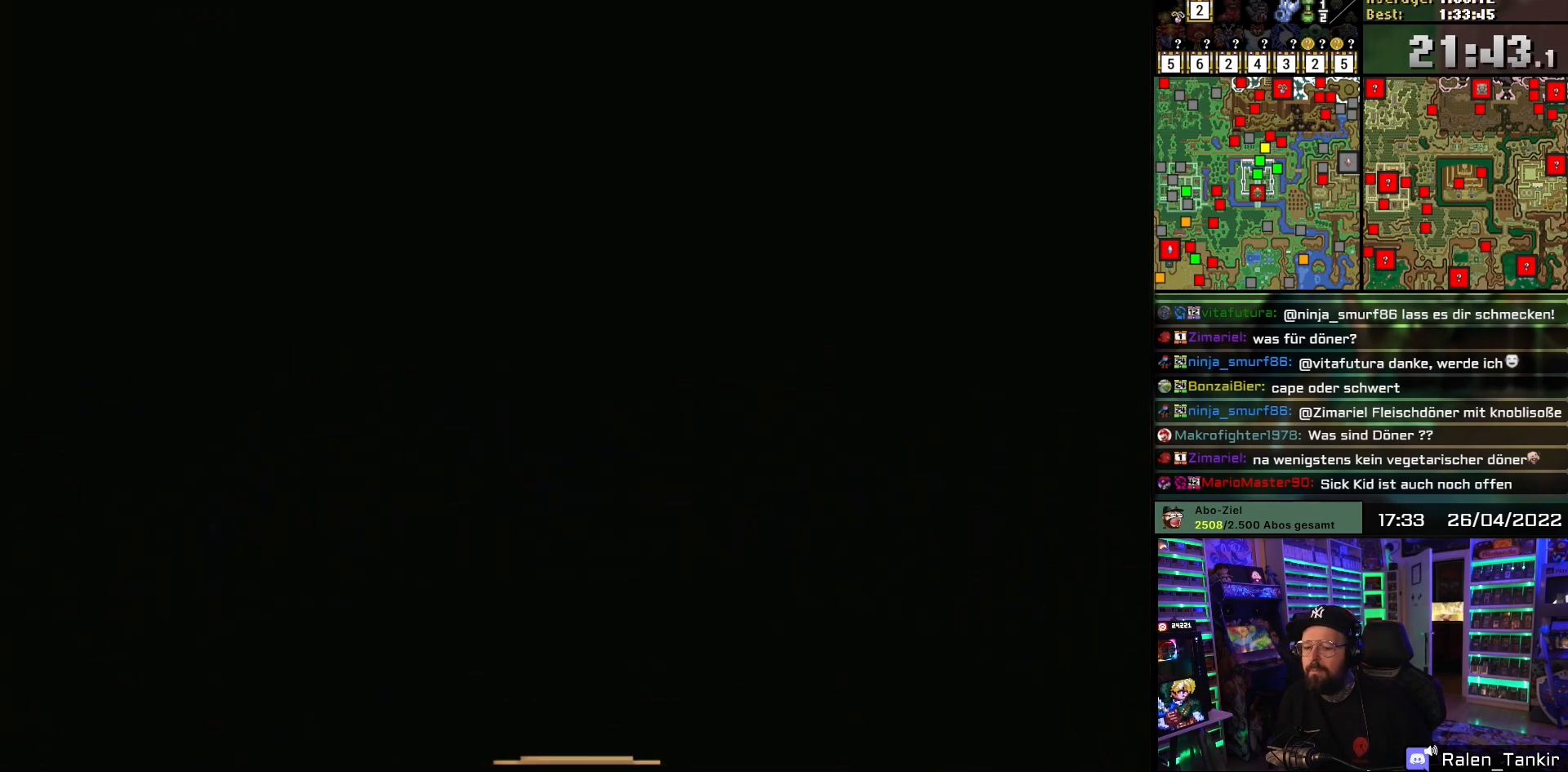
{"buttons": ["DPAD_DOWN"], "events": [[50, "A", "up"], [150, "A", "down"], [267, "A", "up"], [383, "A", "down"], [500, "A", "up"], [500, "DPAD_DOWN", "down"]]}
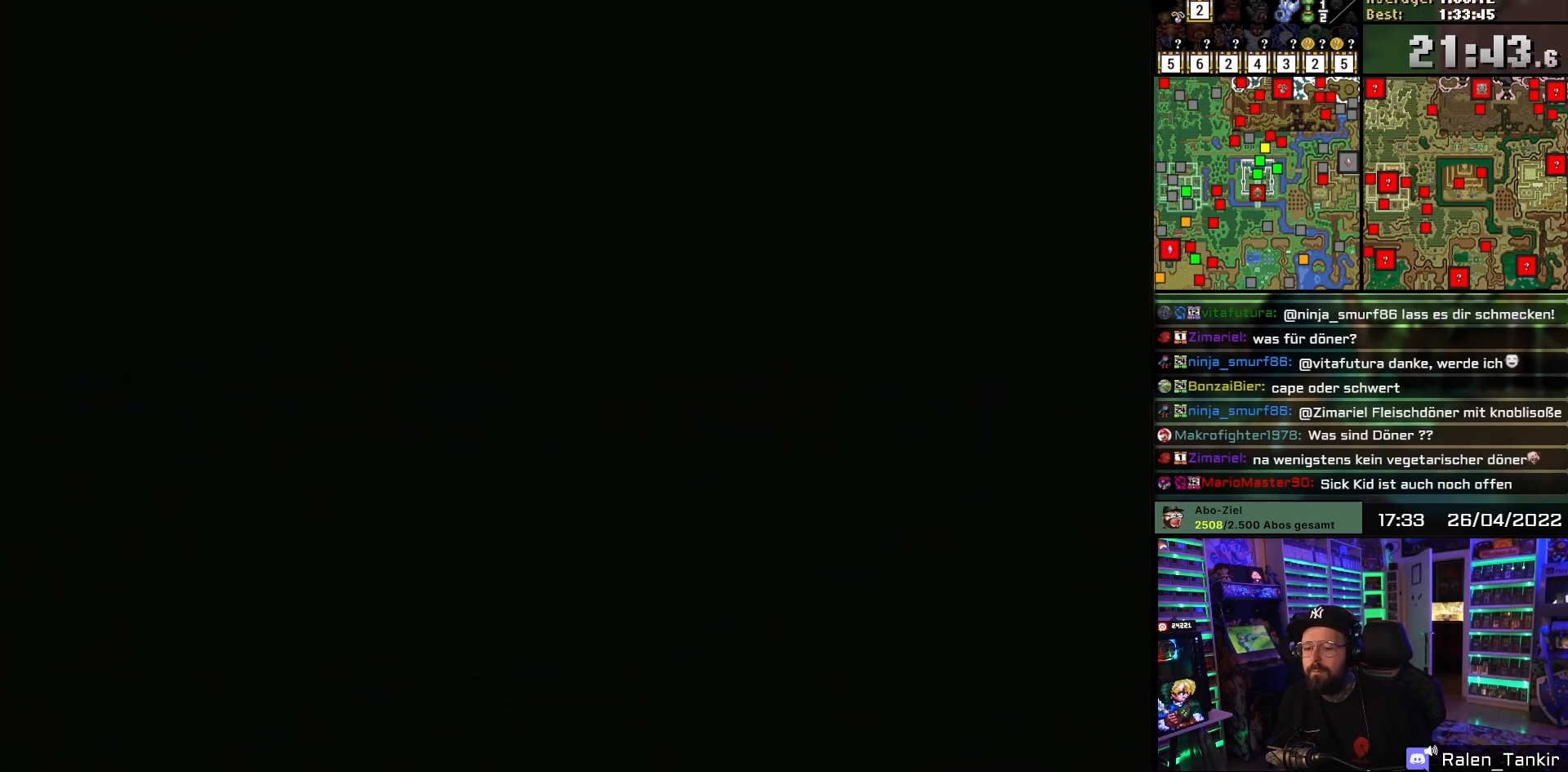
{"buttons": ["DPAD_DOWN"], "events": [[100, "A", "down"], [217, "A", "up"], [300, "A", "down"], [433, "A", "up"]]}
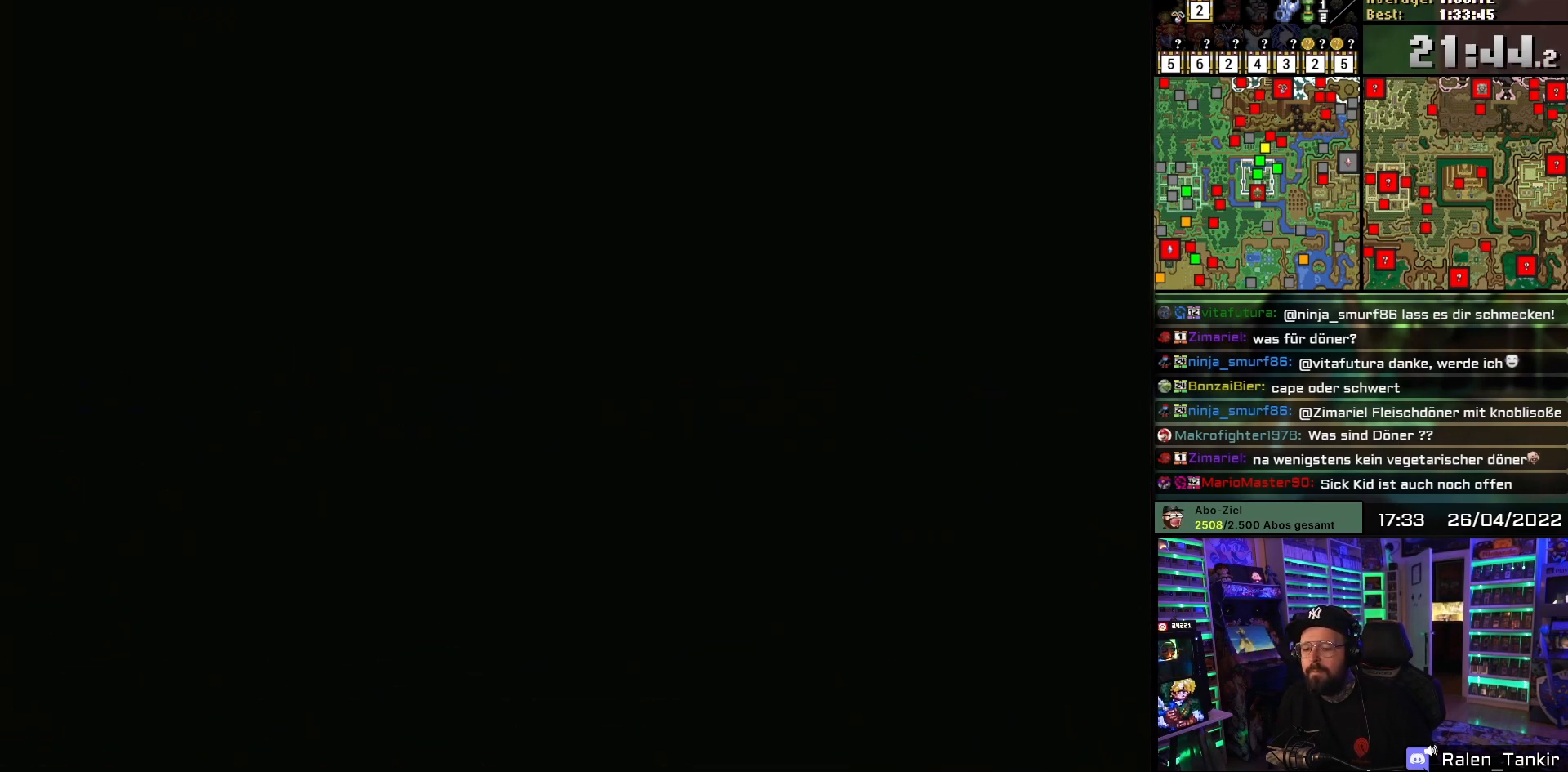
{"buttons": ["A", "DPAD_DOWN"], "events": [[17, "A", "down"], [150, "A", "up"], [233, "A", "down"], [367, "A", "up"], [483, "A", "down"]]}
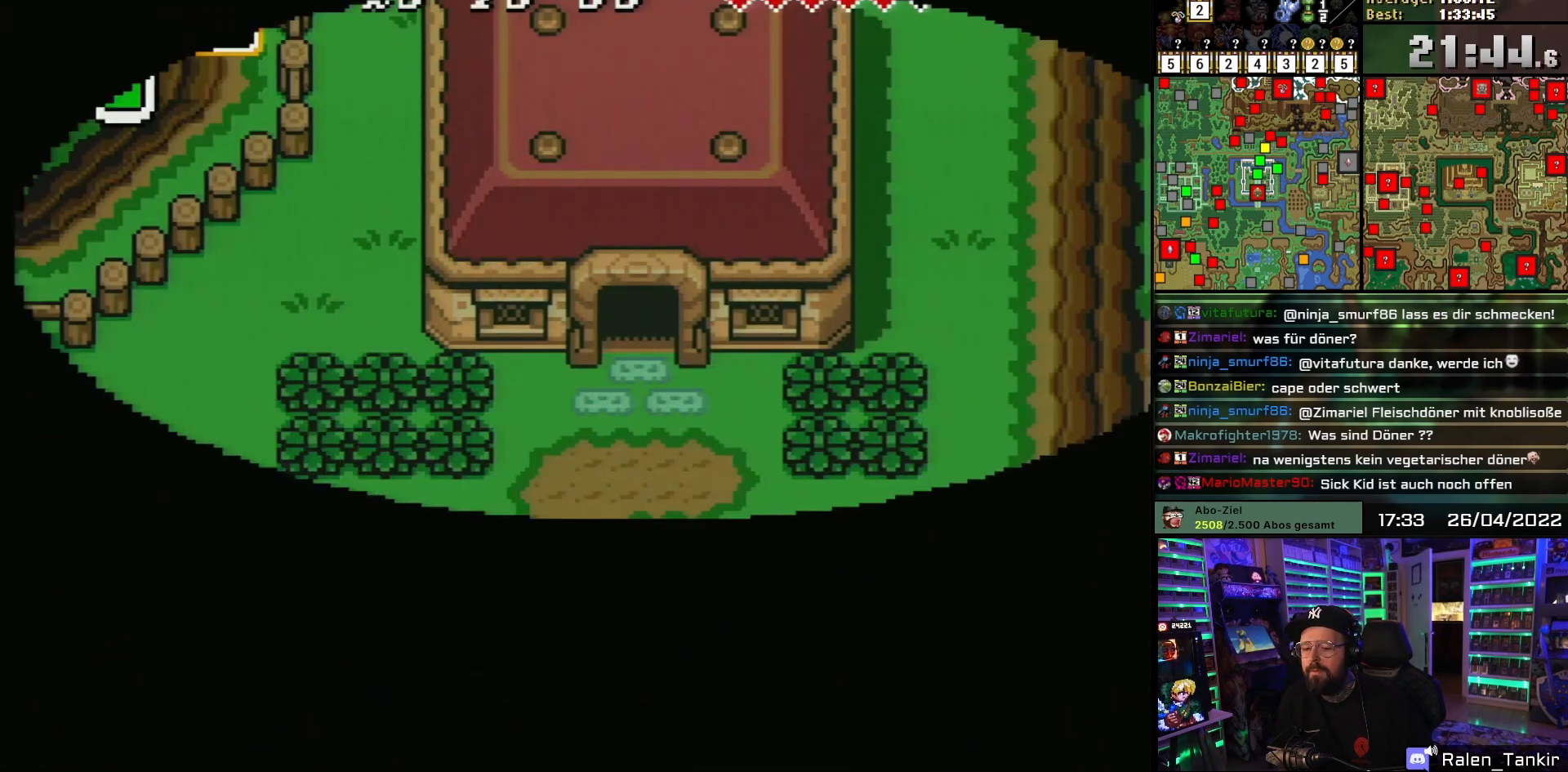
{"buttons": ["DPAD_DOWN"], "events": [[117, "A", "up"]]}